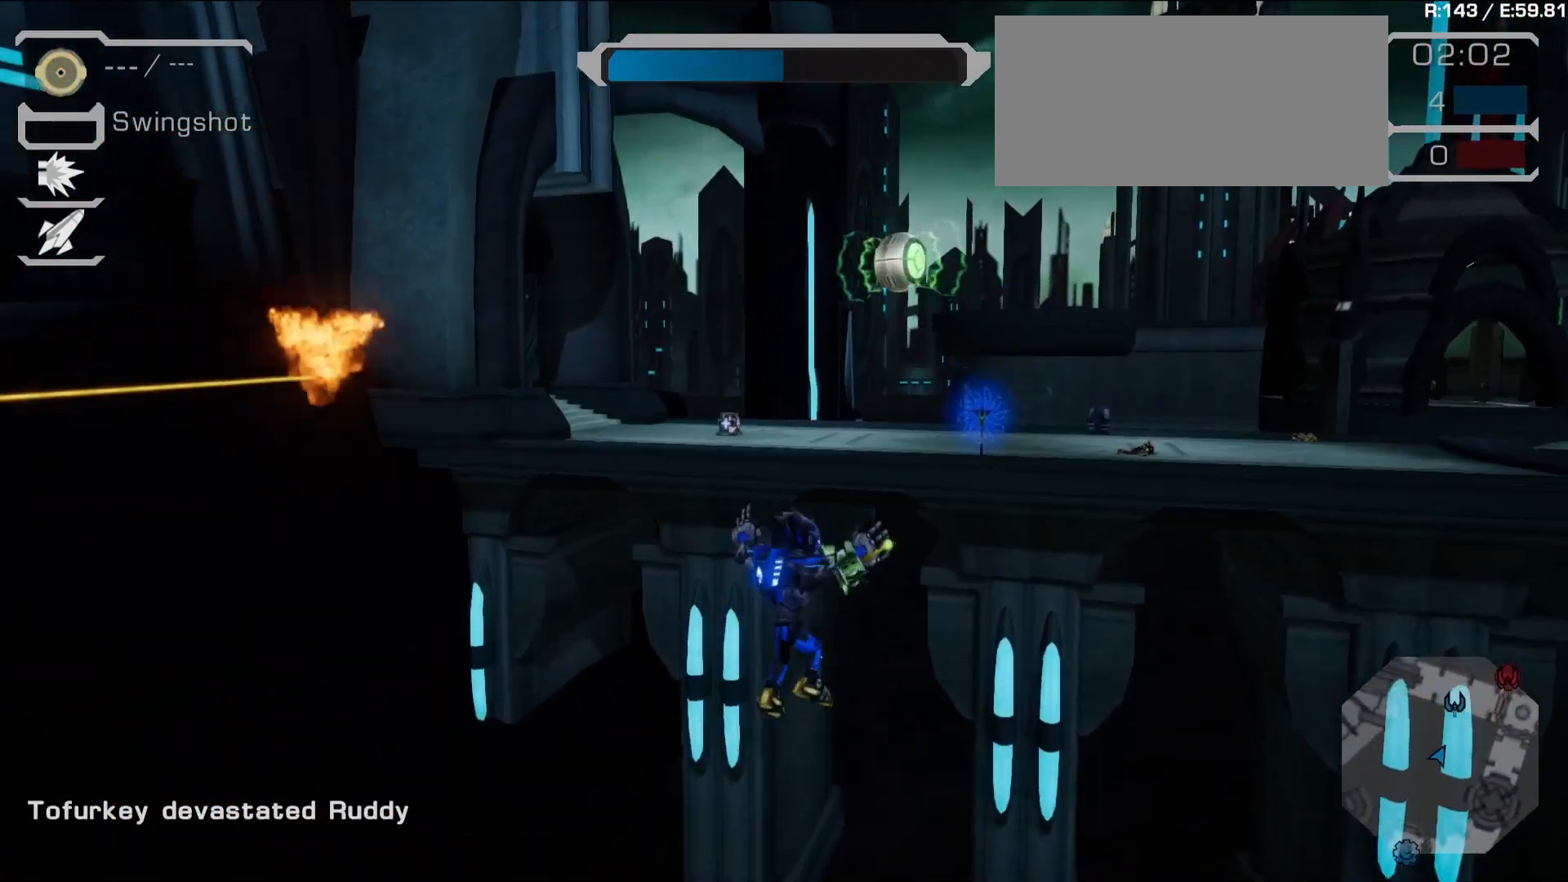
Gameplay with a controller (PlayStation layout); each line is a JSON object with the inputs held at the frame after it. "events" lists button and stick changes between this image and that frame as [ms after this image, input, new state], when the widget could be followed in between. Not read: L3 R3 SELECT START.
{"buttons": ["R1"], "left_stick": "up", "right_stick": "center", "events": []}
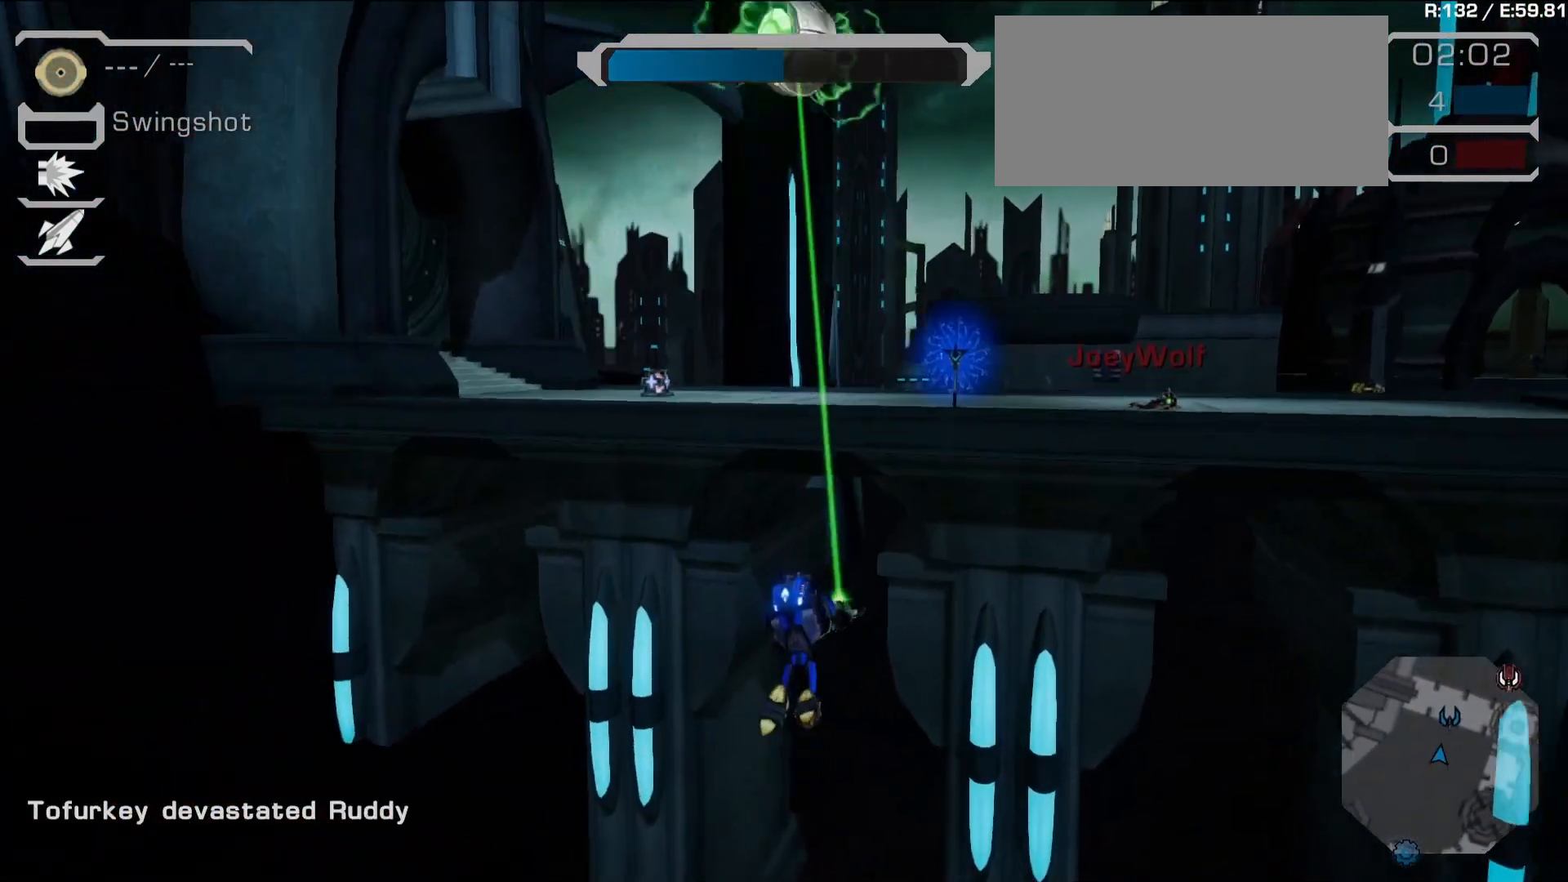
{"buttons": [], "left_stick": "up", "right_stick": "center", "events": [[83, "left_stick", "up-right"], [367, "left_stick", "up"], [417, "R1", "up"]]}
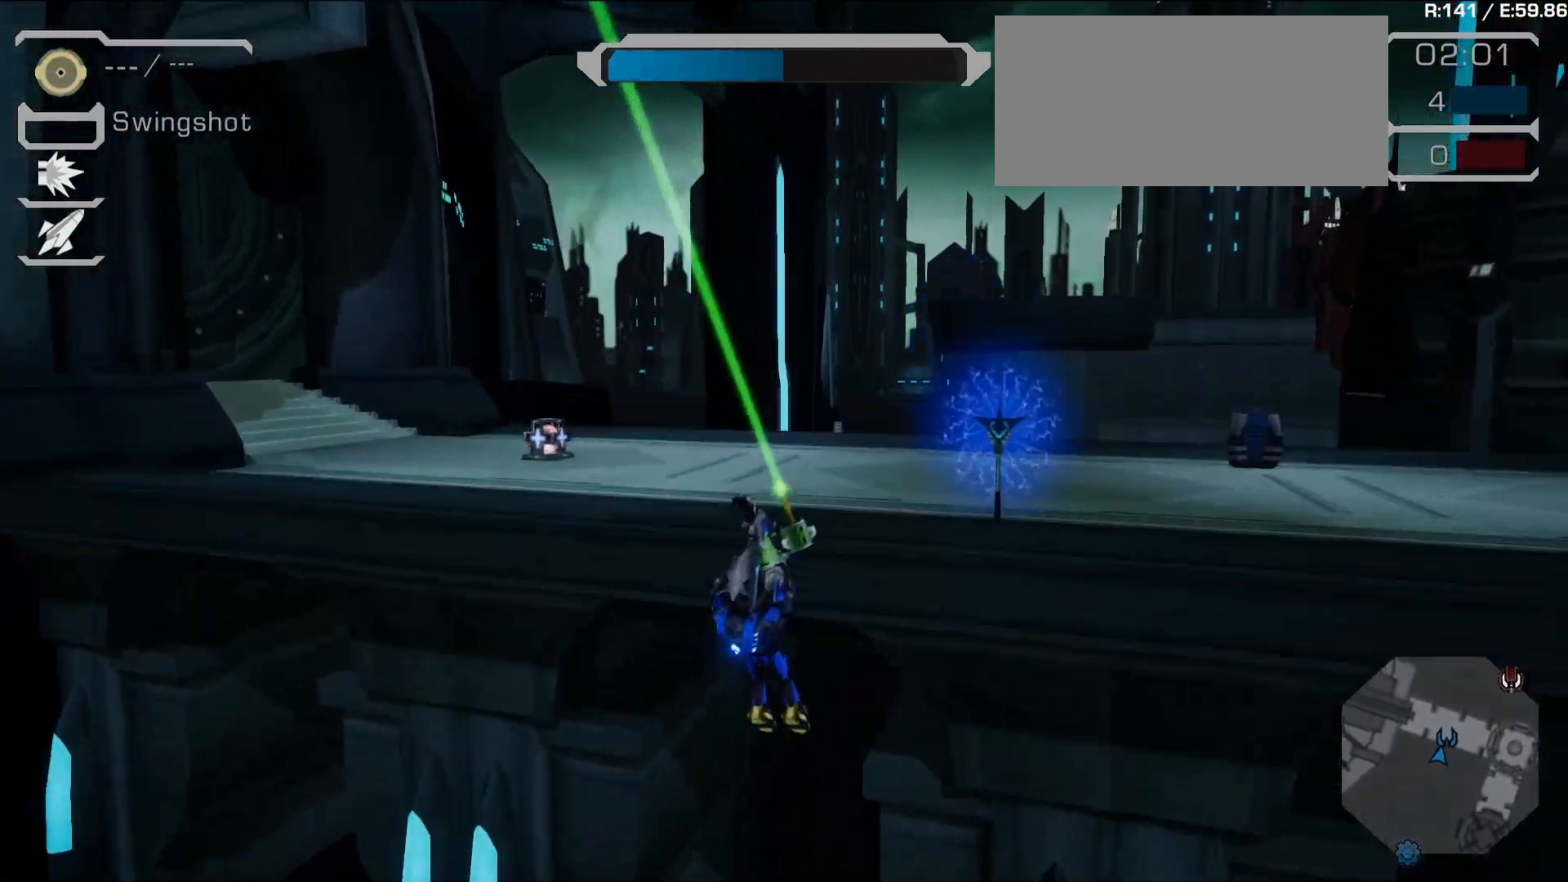
{"buttons": [], "left_stick": "up", "right_stick": "right", "events": [[483, "right_stick", "right"]]}
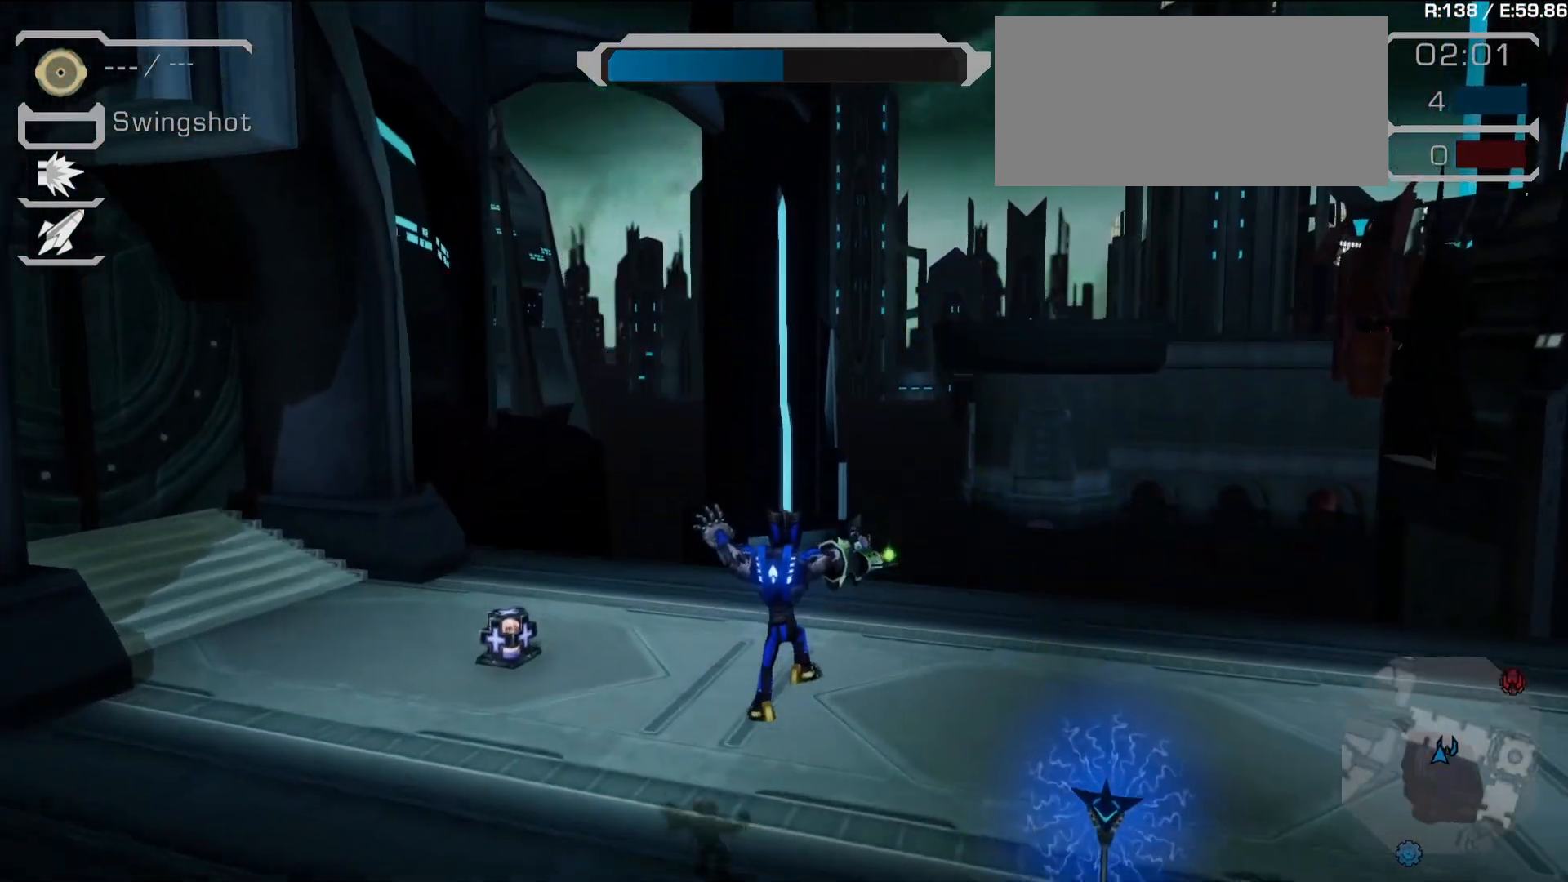
{"buttons": [], "left_stick": "left", "right_stick": "center", "events": [[100, "left_stick", "up-left"], [267, "right_stick", "center"], [350, "left_stick", "left"]]}
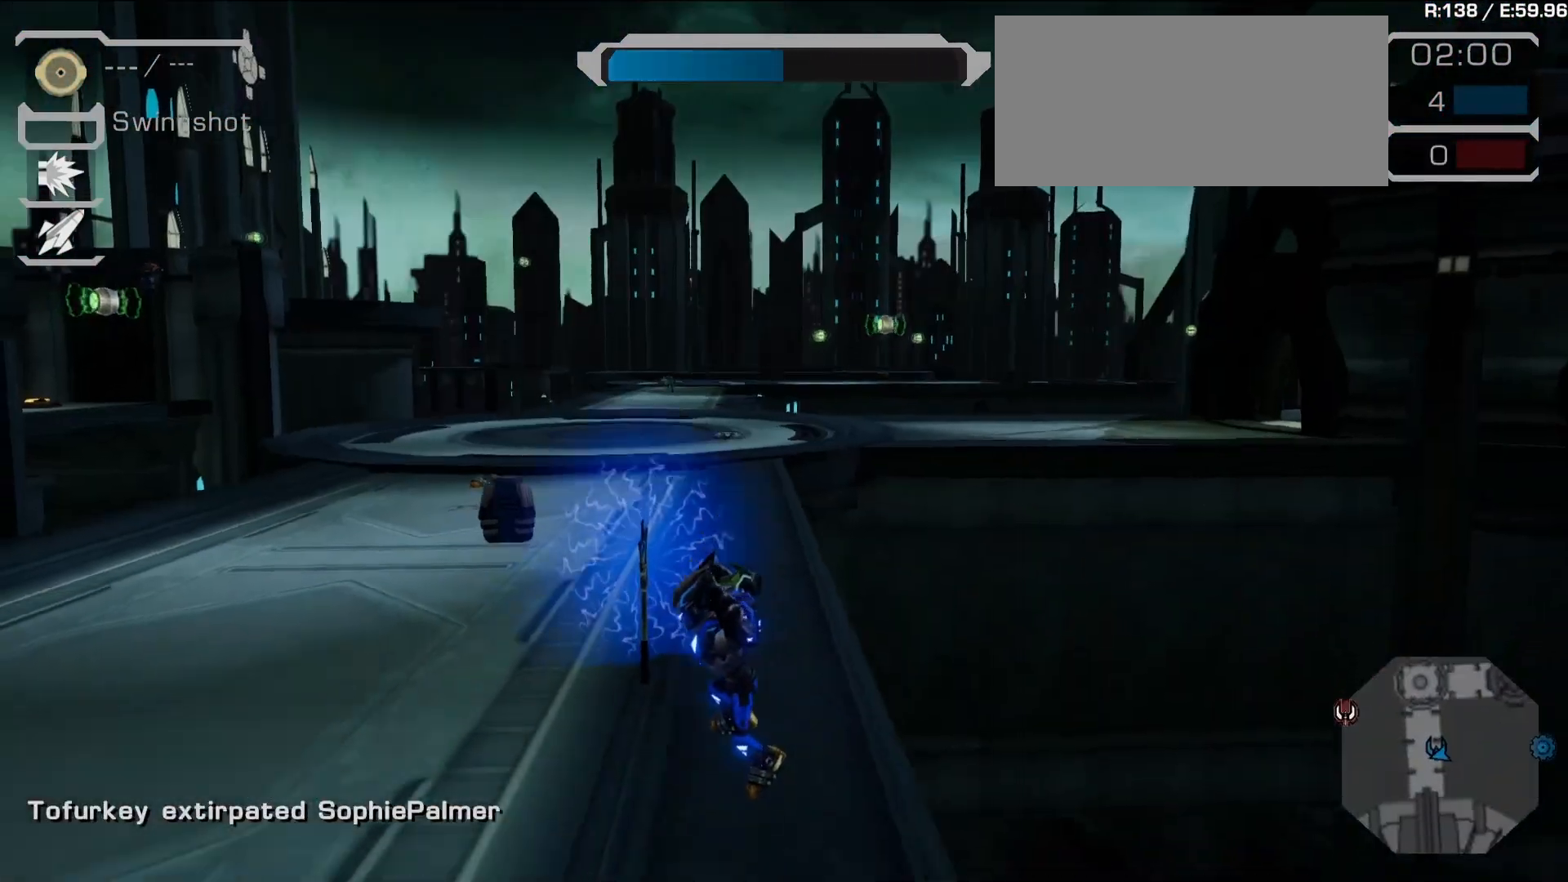
{"buttons": [], "left_stick": "up-left", "right_stick": "center", "events": [[33, "left_stick", "up-left"], [67, "right_stick", "right"], [300, "right_stick", "center"]]}
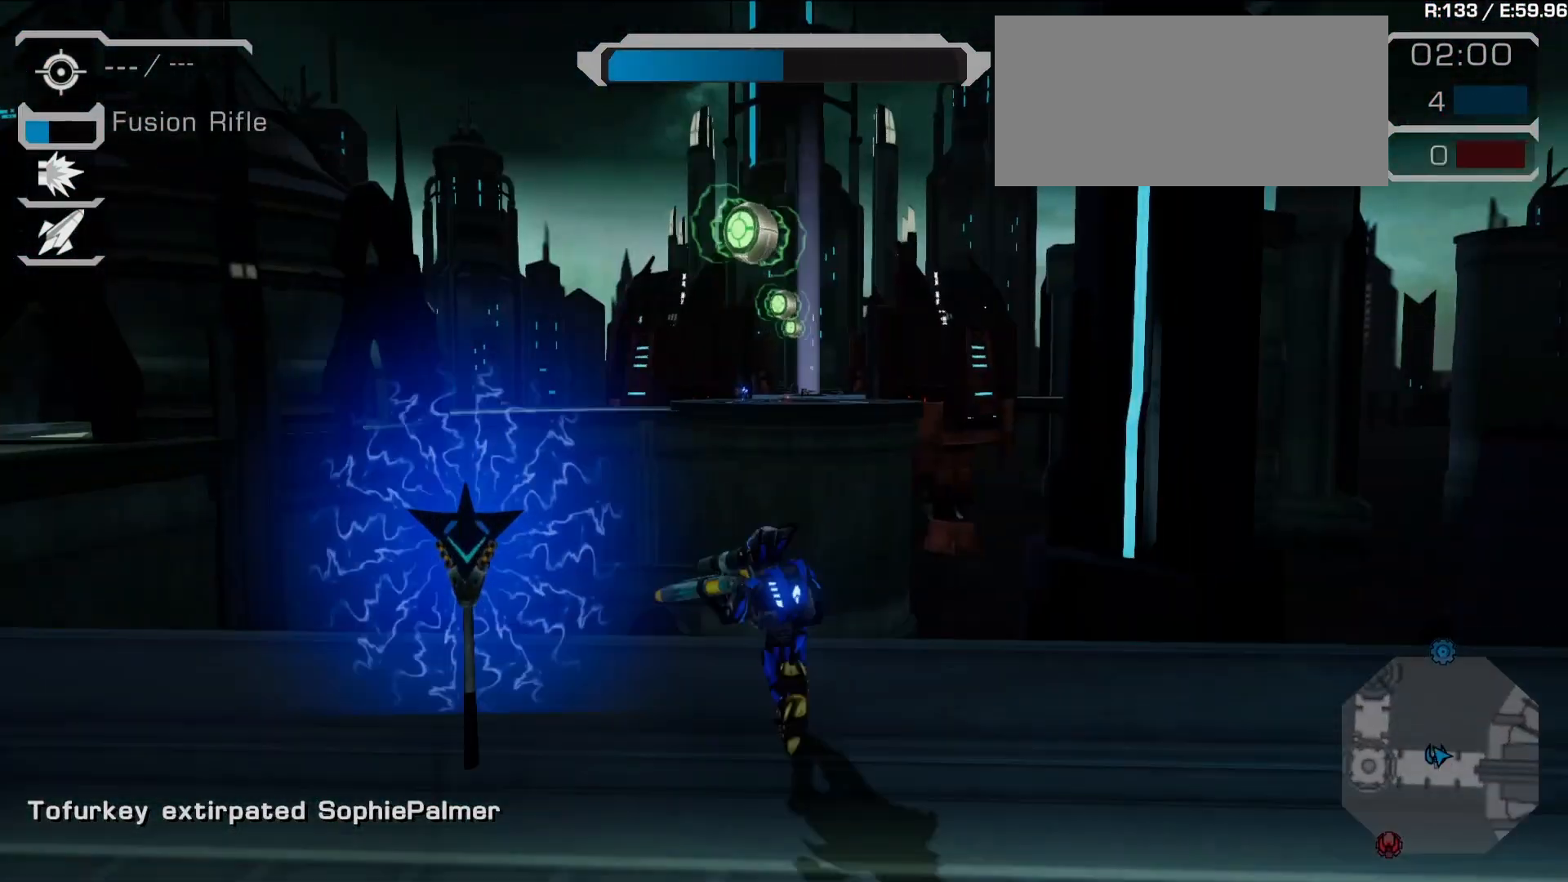
{"buttons": [], "left_stick": "down-right", "right_stick": "down-right", "events": [[117, "right_stick", "up-left"], [133, "left_stick", "down-left"], [183, "left_stick", "down"], [250, "right_stick", "center"], [333, "left_stick", "down-right"], [433, "right_stick", "down-right"]]}
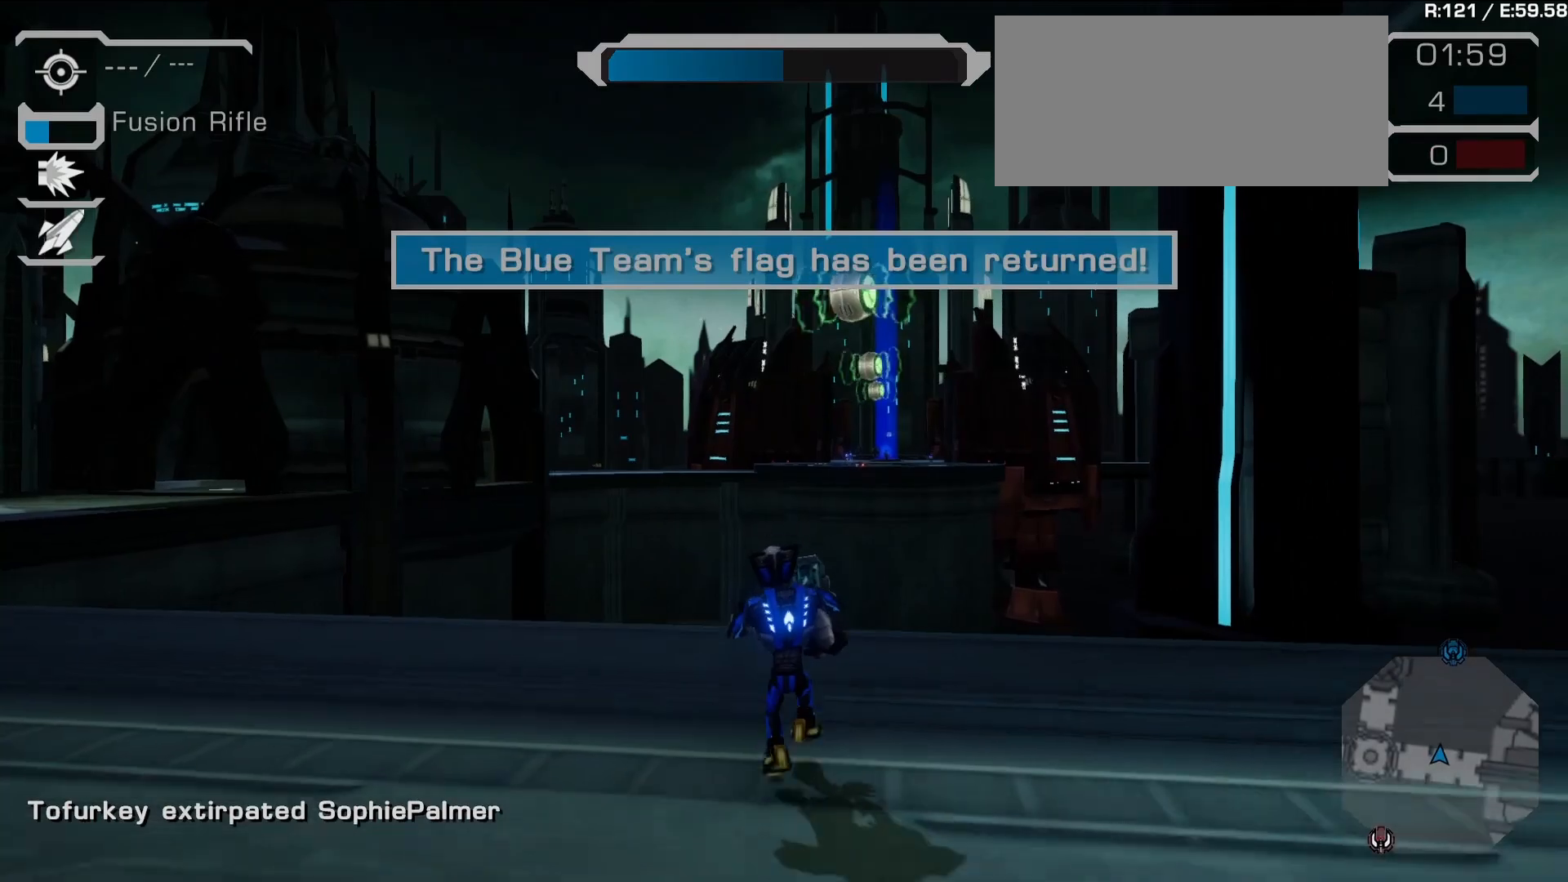
{"buttons": ["L2"], "left_stick": "up", "right_stick": "right", "events": [[50, "right_stick", "center"], [100, "L2", "down"], [117, "left_stick", "center"], [350, "right_stick", "up-left"], [400, "left_stick", "up"], [467, "right_stick", "right"]]}
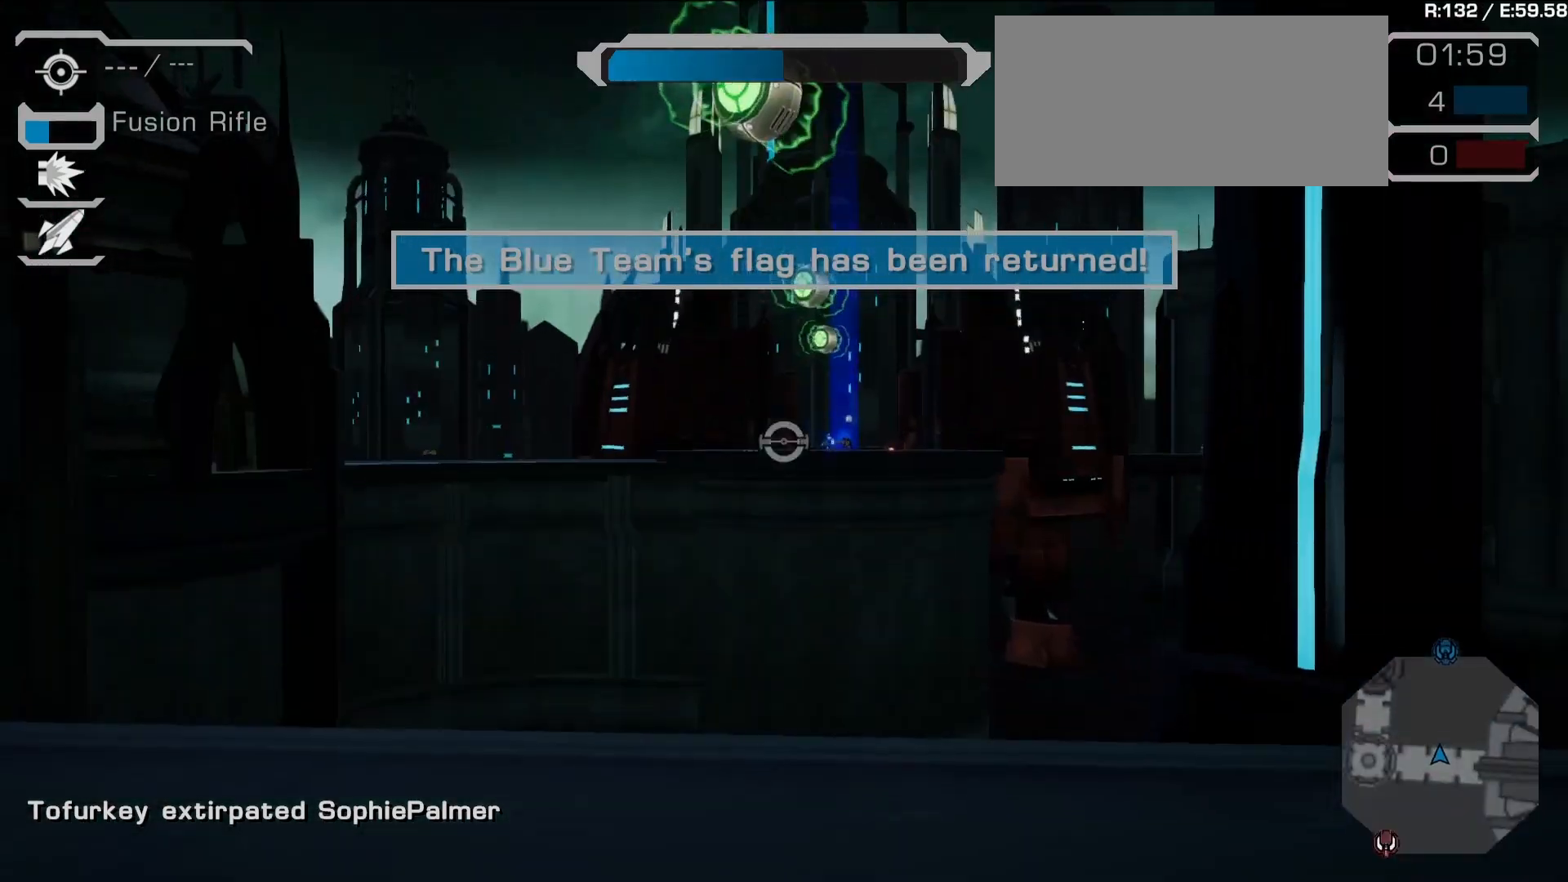
{"buttons": ["L2"], "left_stick": "center", "right_stick": "center", "events": [[17, "right_stick", "center"], [183, "right_stick", "down"], [233, "left_stick", "center"], [267, "right_stick", "down-right"], [433, "right_stick", "center"]]}
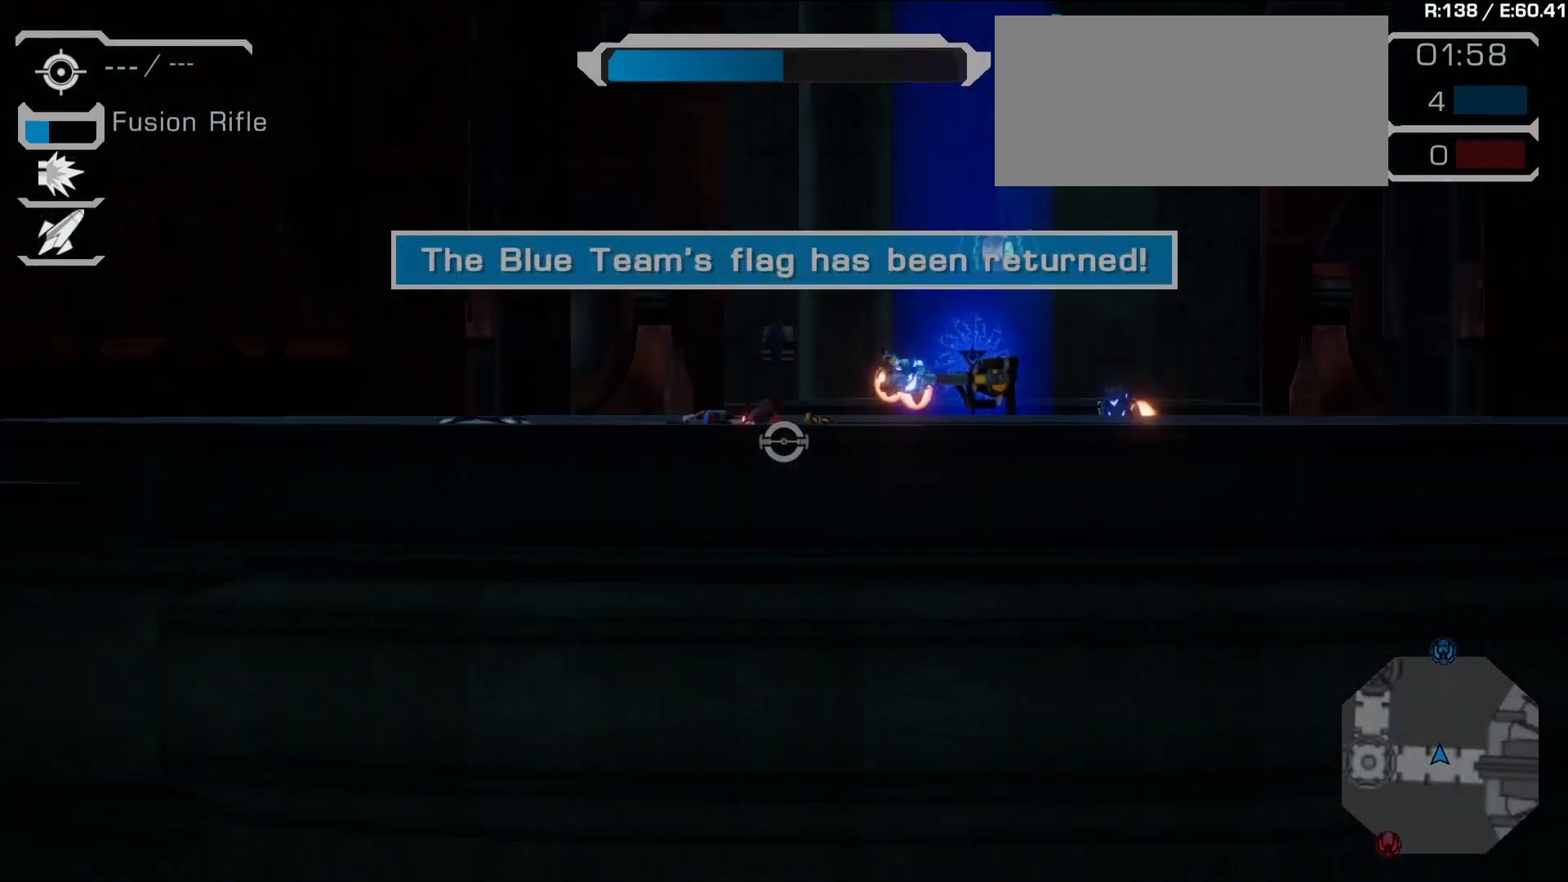
{"buttons": ["L2"], "left_stick": "center", "right_stick": "center", "events": [[117, "right_stick", "up-right"], [317, "right_stick", "center"]]}
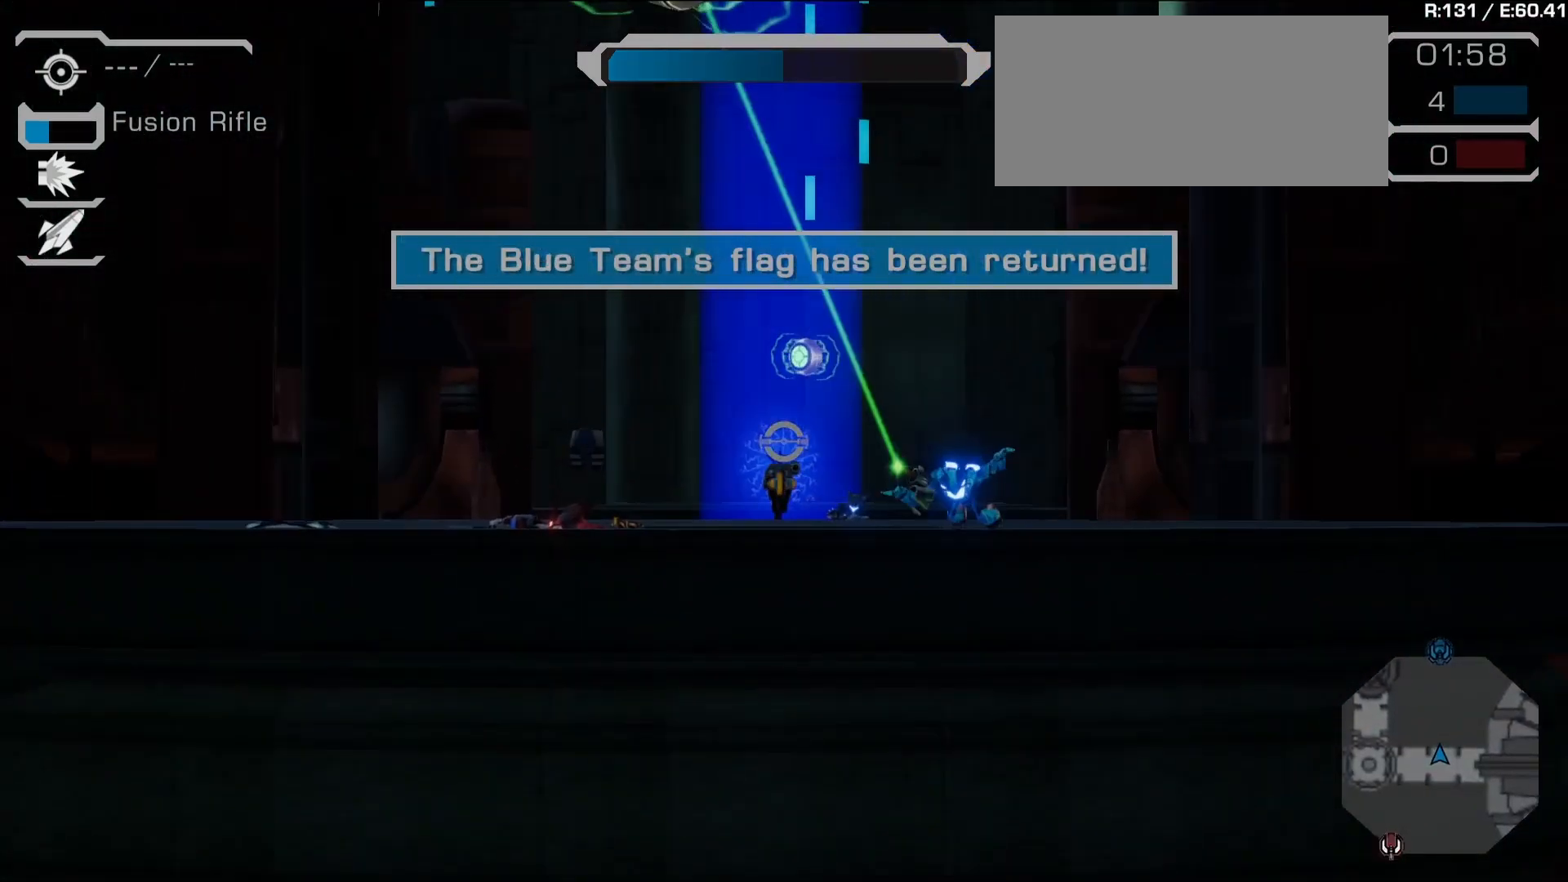
{"buttons": ["L2", "R1"], "left_stick": "center", "right_stick": "center", "events": [[133, "right_stick", "down"], [300, "right_stick", "center"], [383, "R1", "down"]]}
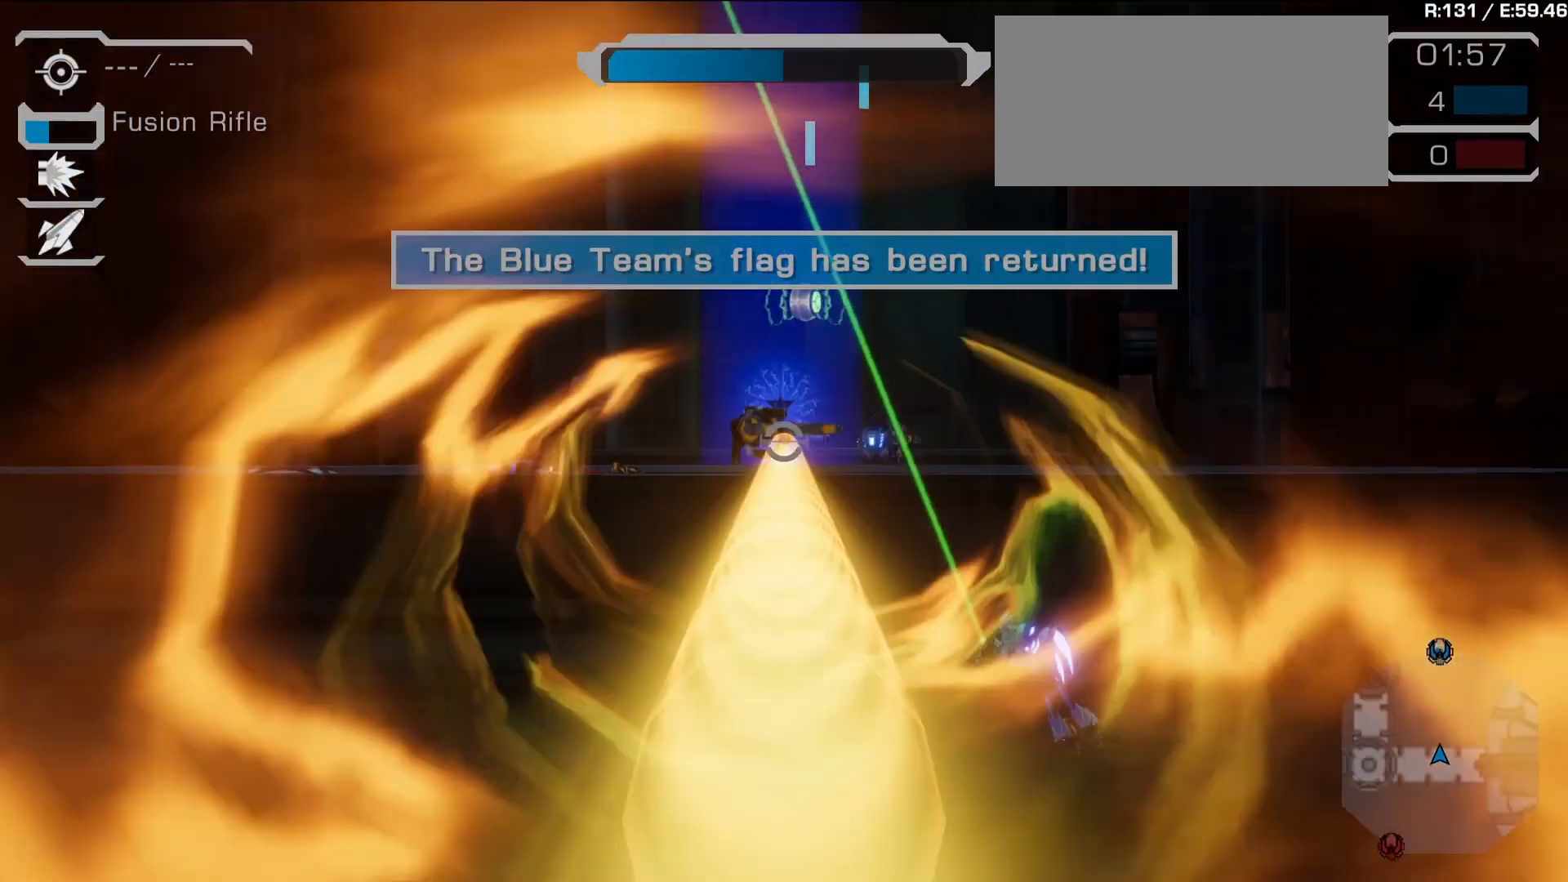
{"buttons": [], "left_stick": "down-right", "right_stick": "center", "events": [[33, "R1", "up"], [50, "L2", "up"], [50, "left_stick", "down-left"], [50, "right_stick", "left"], [267, "left_stick", "down-right"], [383, "right_stick", "center"]]}
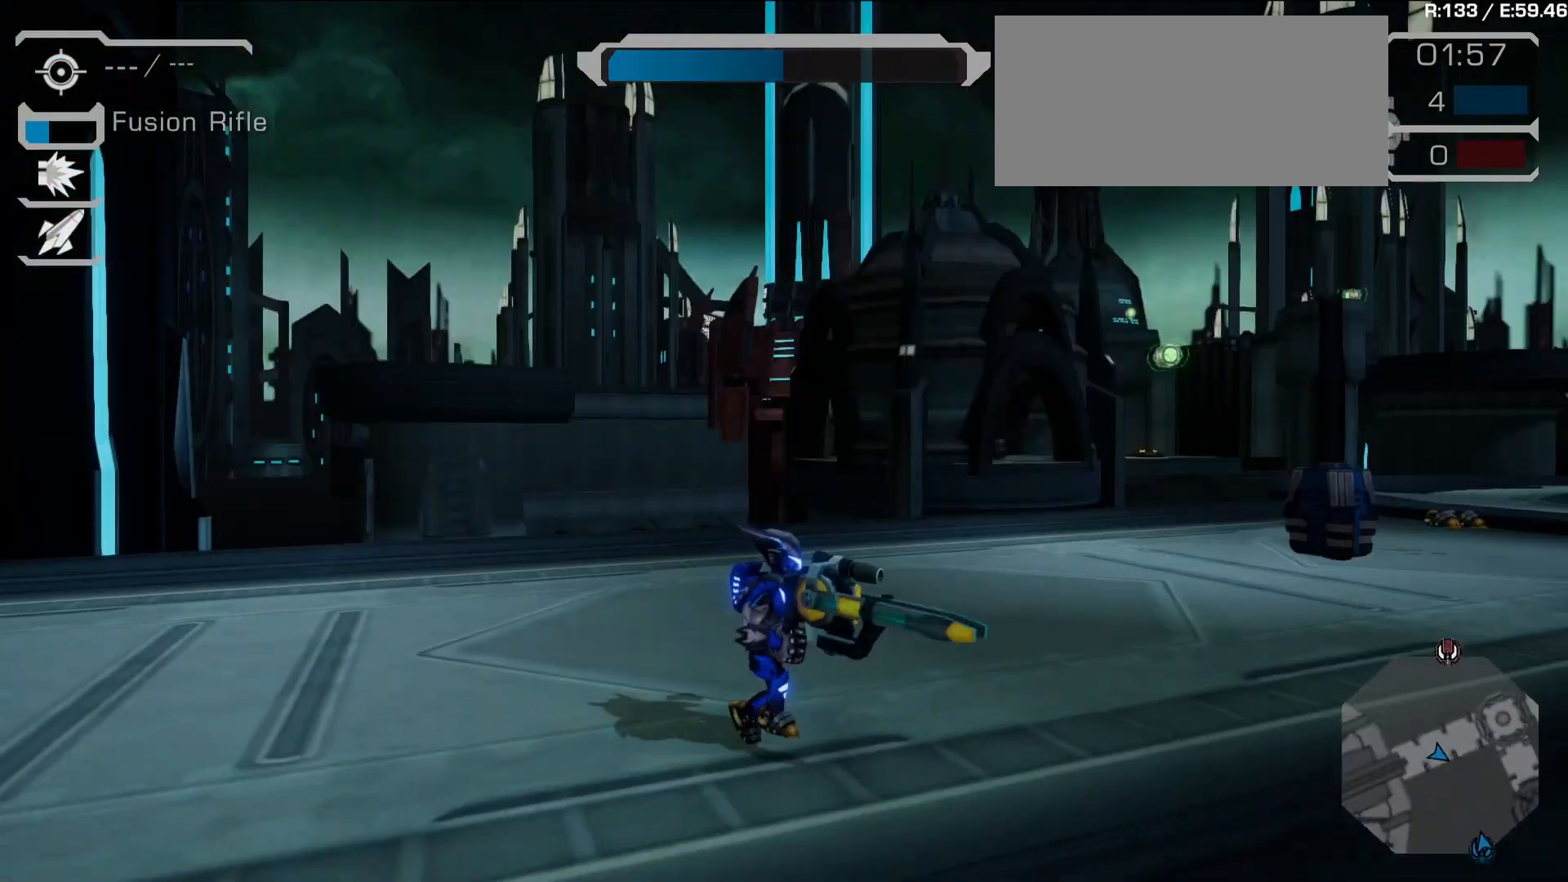
{"buttons": [], "left_stick": "up", "right_stick": "right", "events": [[150, "right_stick", "down-right"], [317, "left_stick", "up"], [333, "right_stick", "center"], [483, "right_stick", "right"]]}
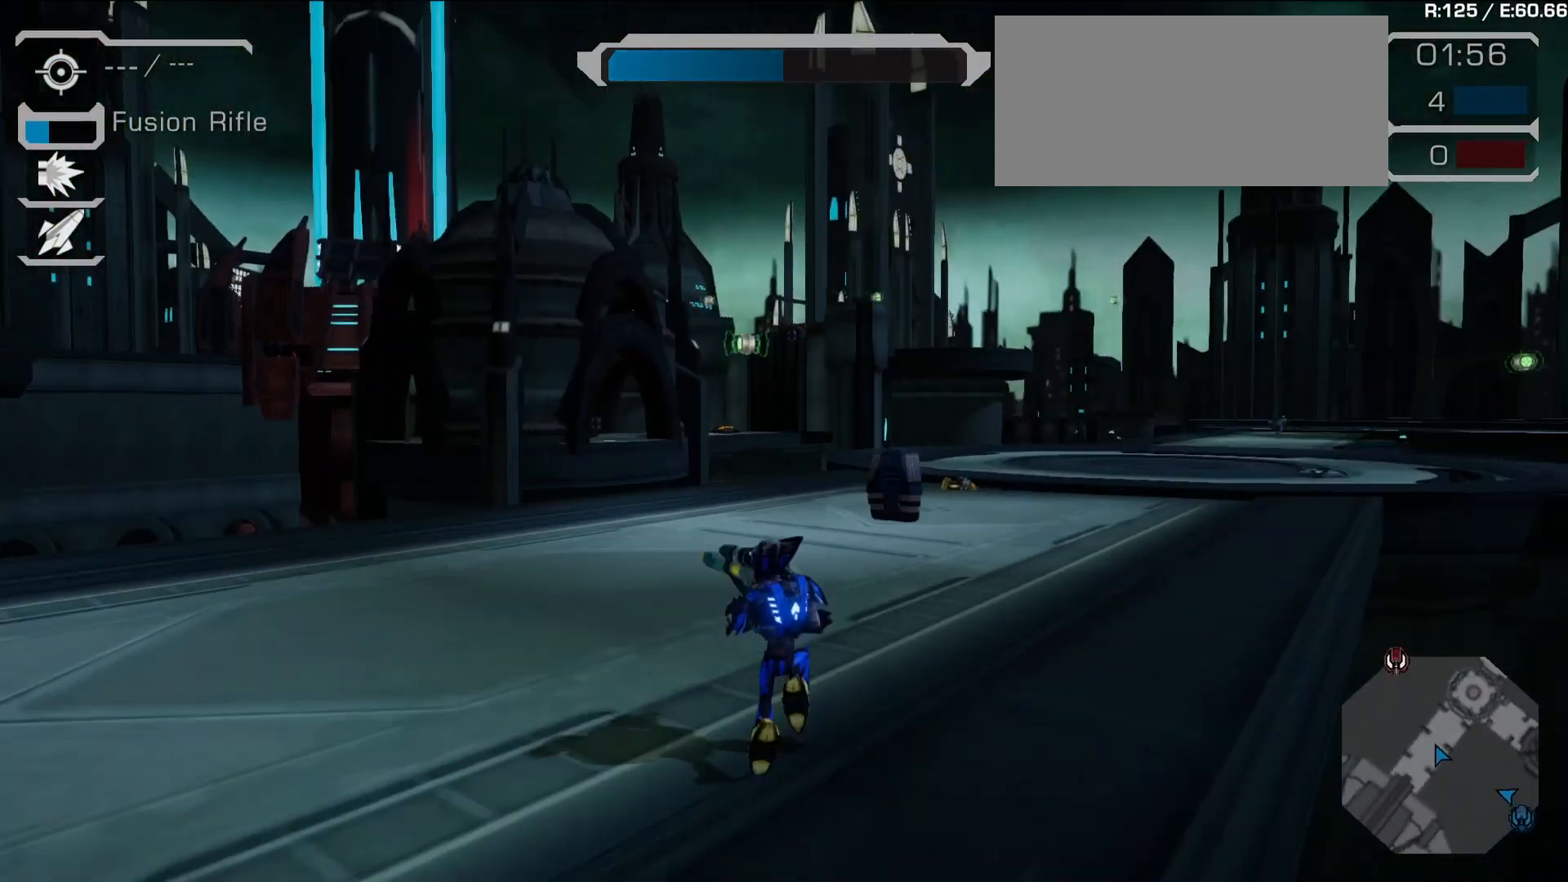
{"buttons": ["L2"], "left_stick": "up-right", "right_stick": "center", "events": [[167, "right_stick", "center"], [383, "L2", "down"], [383, "left_stick", "up-right"]]}
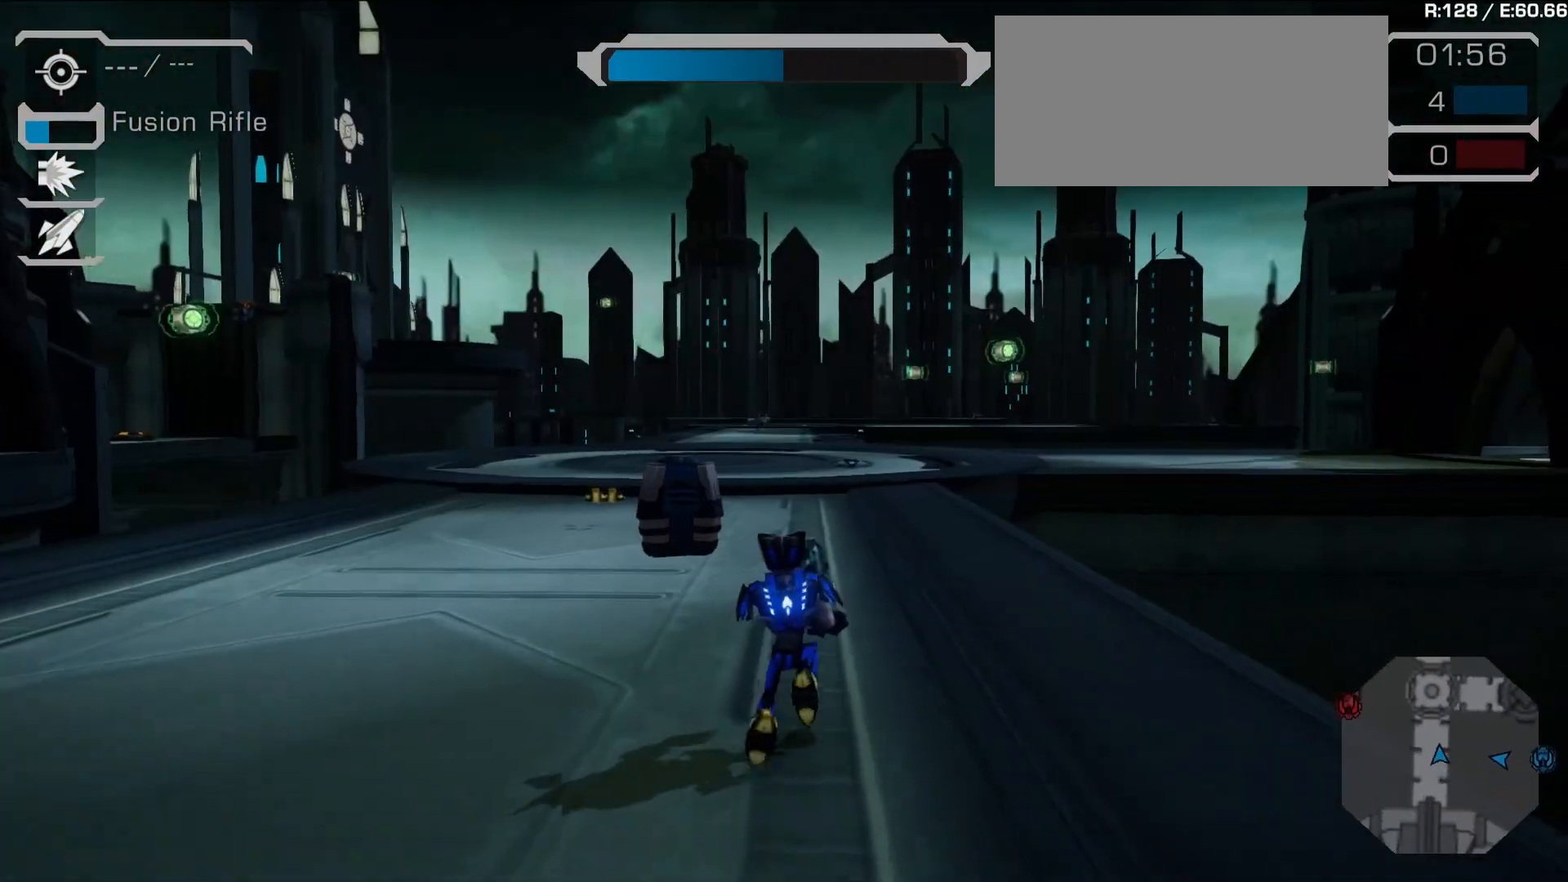
{"buttons": ["L2"], "left_stick": "up-left", "right_stick": "center", "events": [[117, "left_stick", "up-left"], [217, "L2", "up"], [300, "L2", "down"], [383, "L2", "up"], [467, "L2", "down"]]}
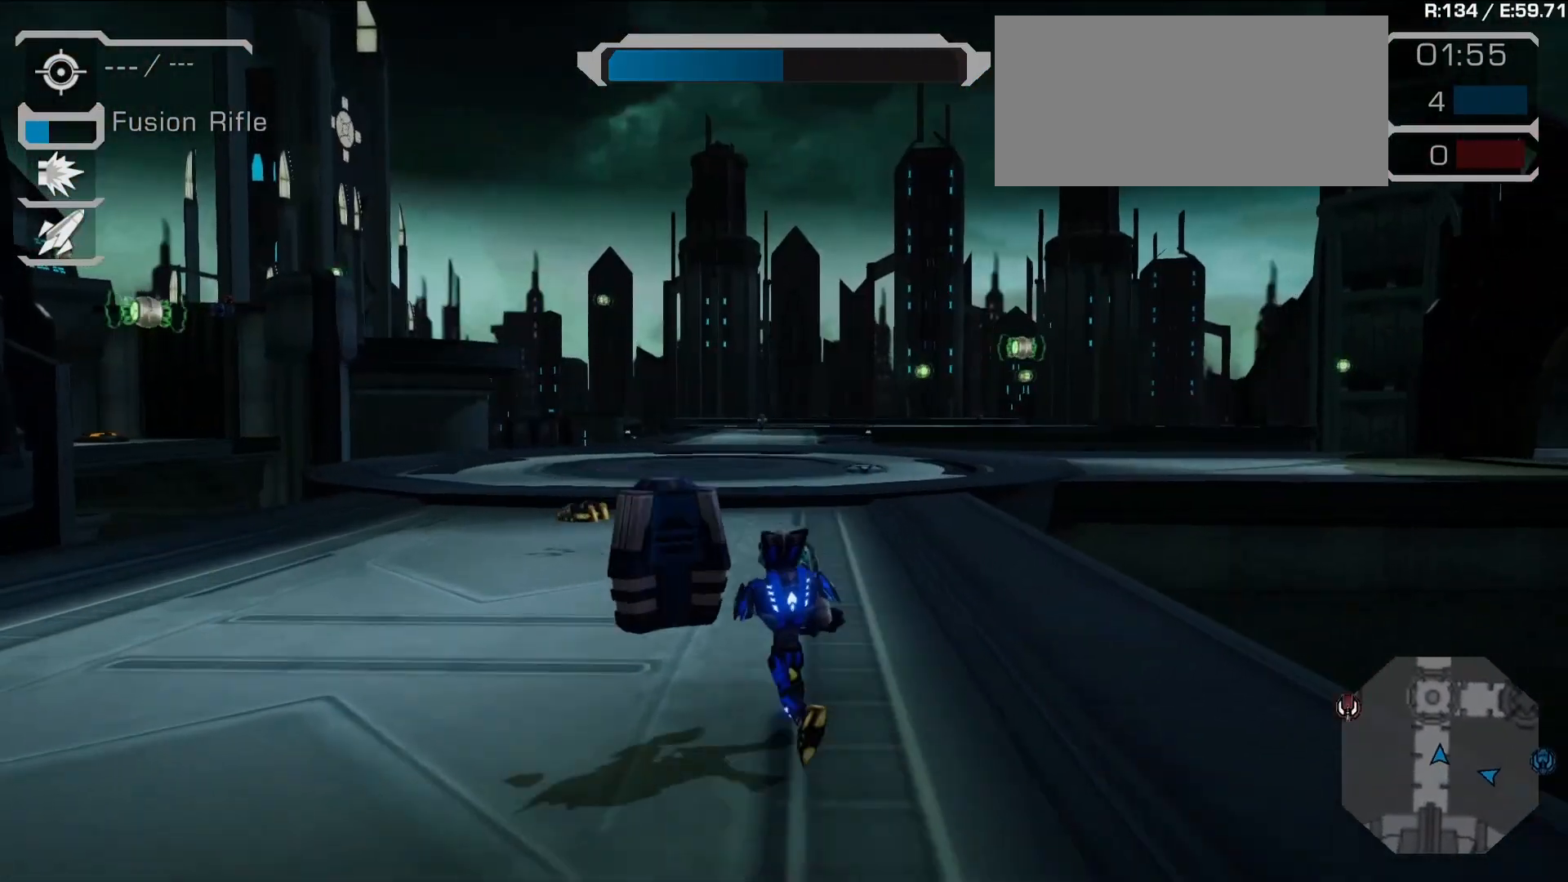
{"buttons": ["L2"], "left_stick": "up-left", "right_stick": "left", "events": [[67, "L2", "up"], [117, "L2", "down"], [183, "right_stick", "left"]]}
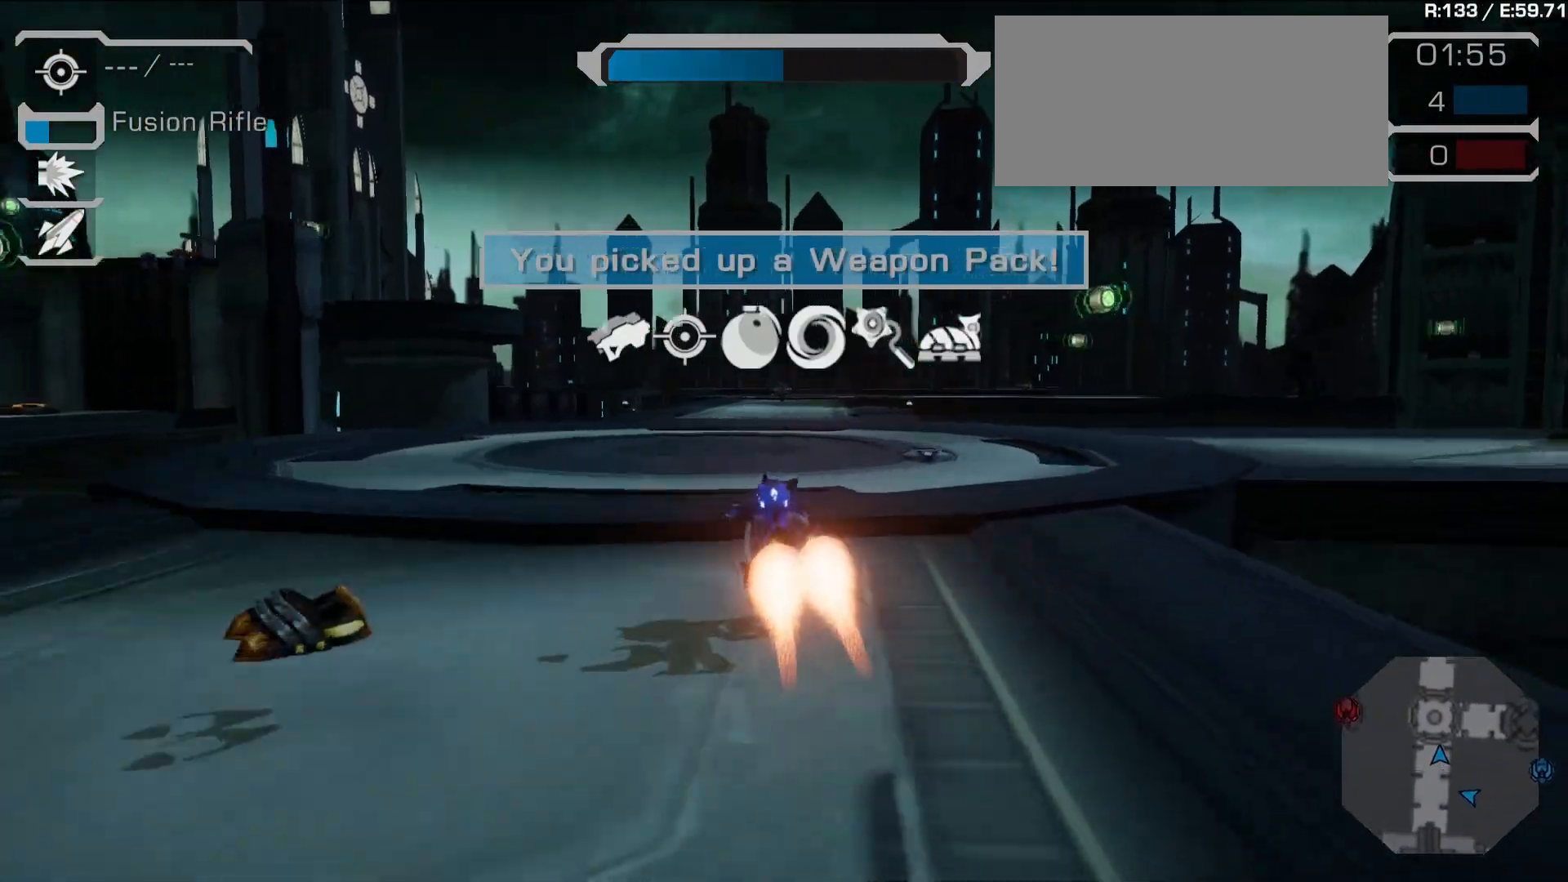
{"buttons": [], "left_stick": "down-right", "right_stick": "center", "events": [[17, "left_stick", "up"], [150, "R1", "down"], [283, "L2", "up"], [400, "left_stick", "right"], [417, "R1", "up"], [467, "left_stick", "down-right"], [483, "right_stick", "center"]]}
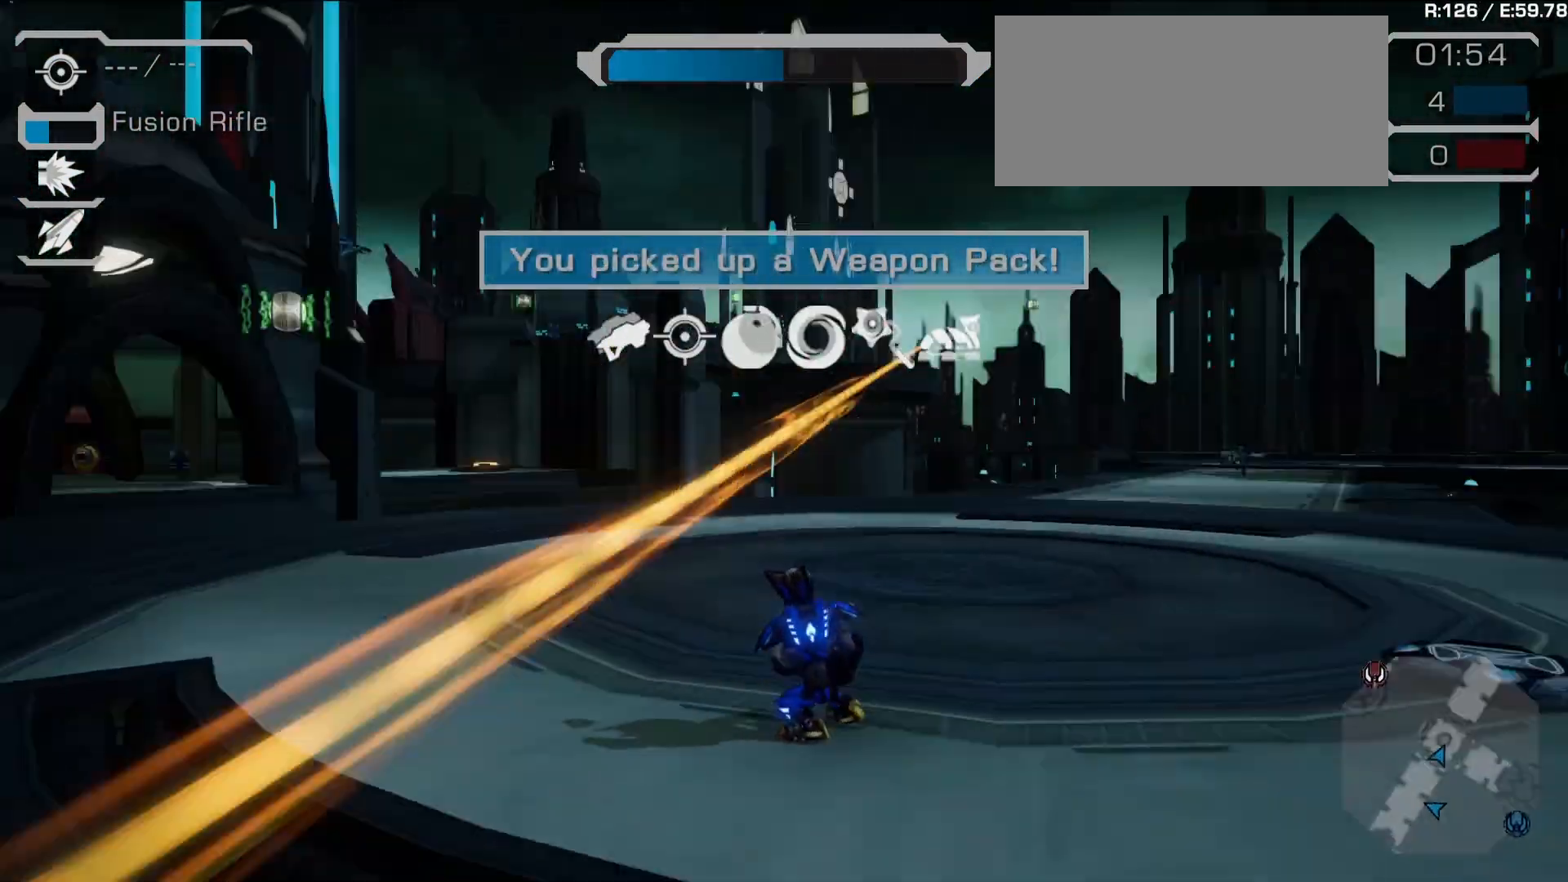
{"buttons": ["SQUARE", "R2"], "left_stick": "down-right", "right_stick": "center", "events": [[33, "L1", "down"], [33, "R2", "down"], [50, "L1", "up"], [450, "SQUARE", "down"]]}
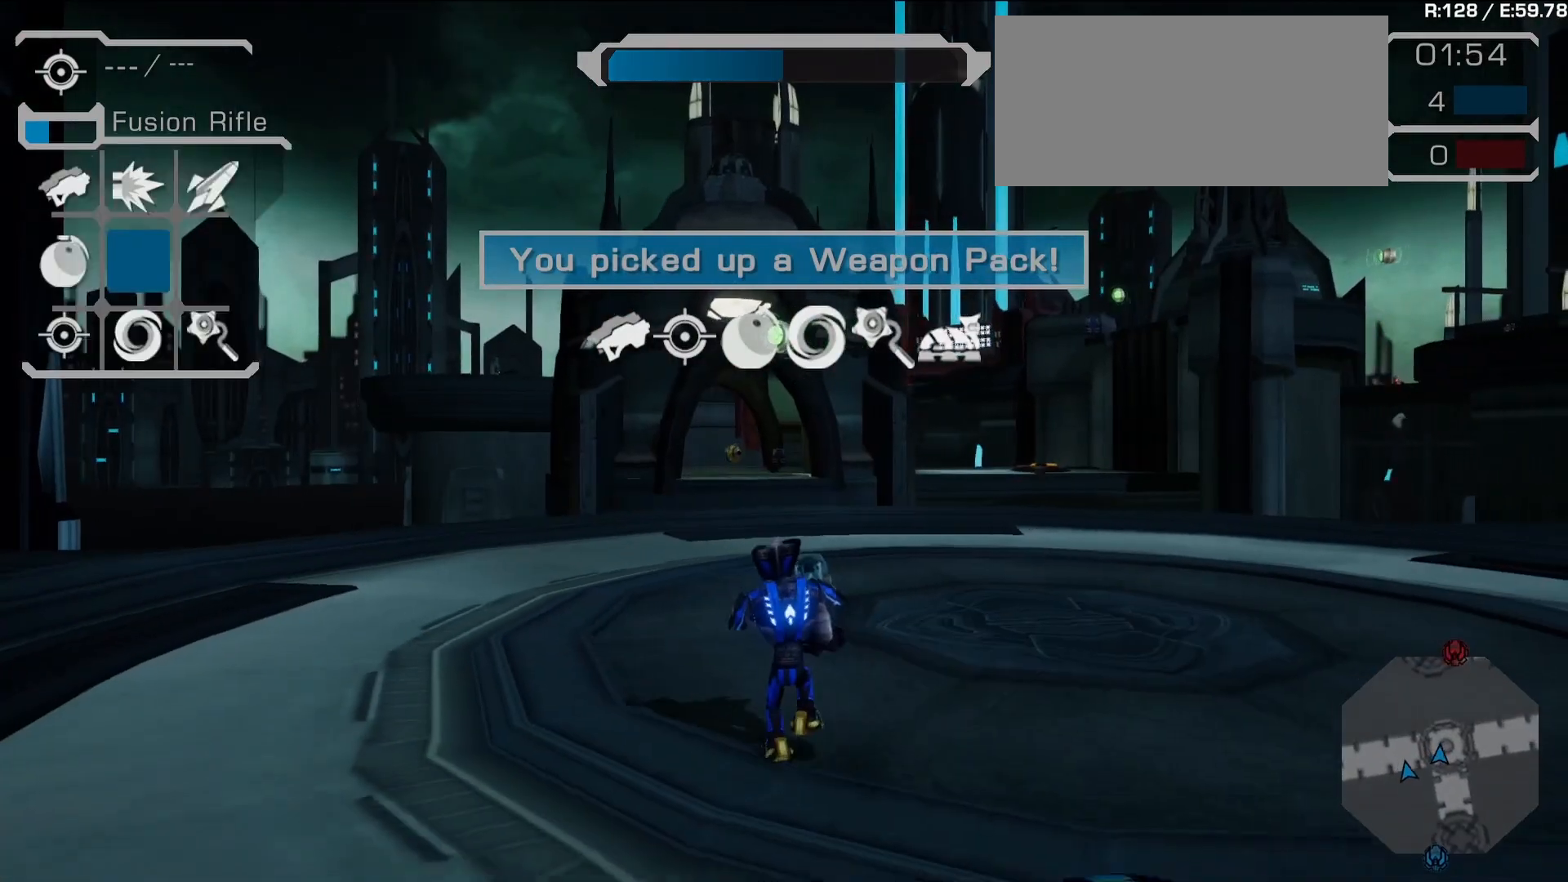
{"buttons": [], "left_stick": "up-right", "right_stick": "center", "events": [[17, "SQUARE", "up"], [100, "left_stick", "right"], [183, "right_stick", "up"], [283, "left_stick", "up-right"], [300, "right_stick", "center"], [333, "R2", "up"], [367, "CROSS", "down"], [467, "CROSS", "up"]]}
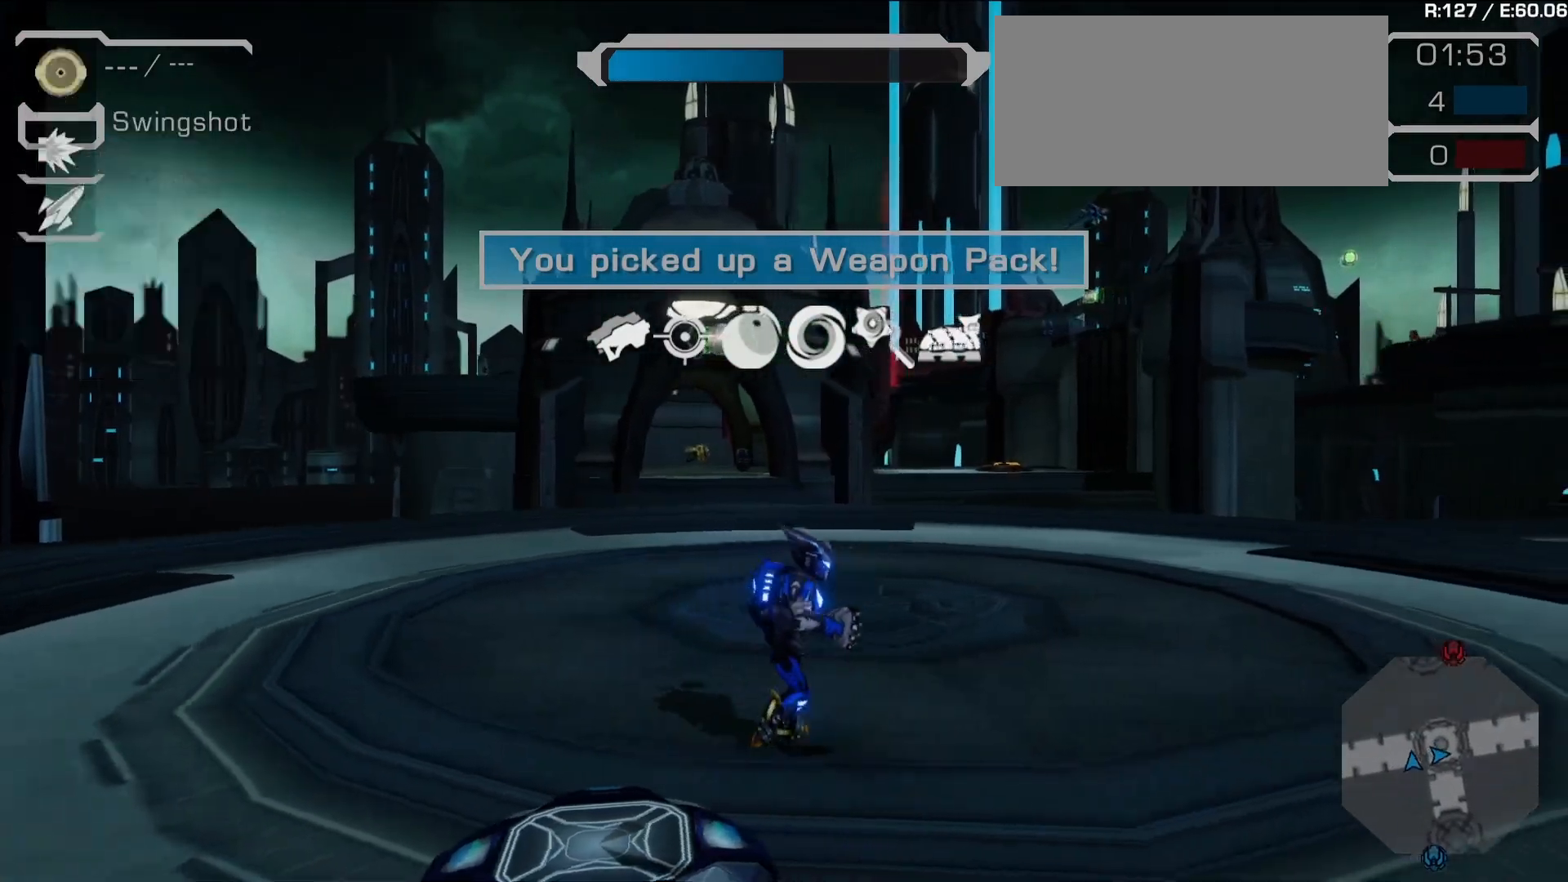
{"buttons": [], "left_stick": "up", "right_stick": "center", "events": [[17, "left_stick", "up"], [67, "right_stick", "left"], [117, "right_stick", "center"], [383, "L2", "down"], [483, "L2", "up"]]}
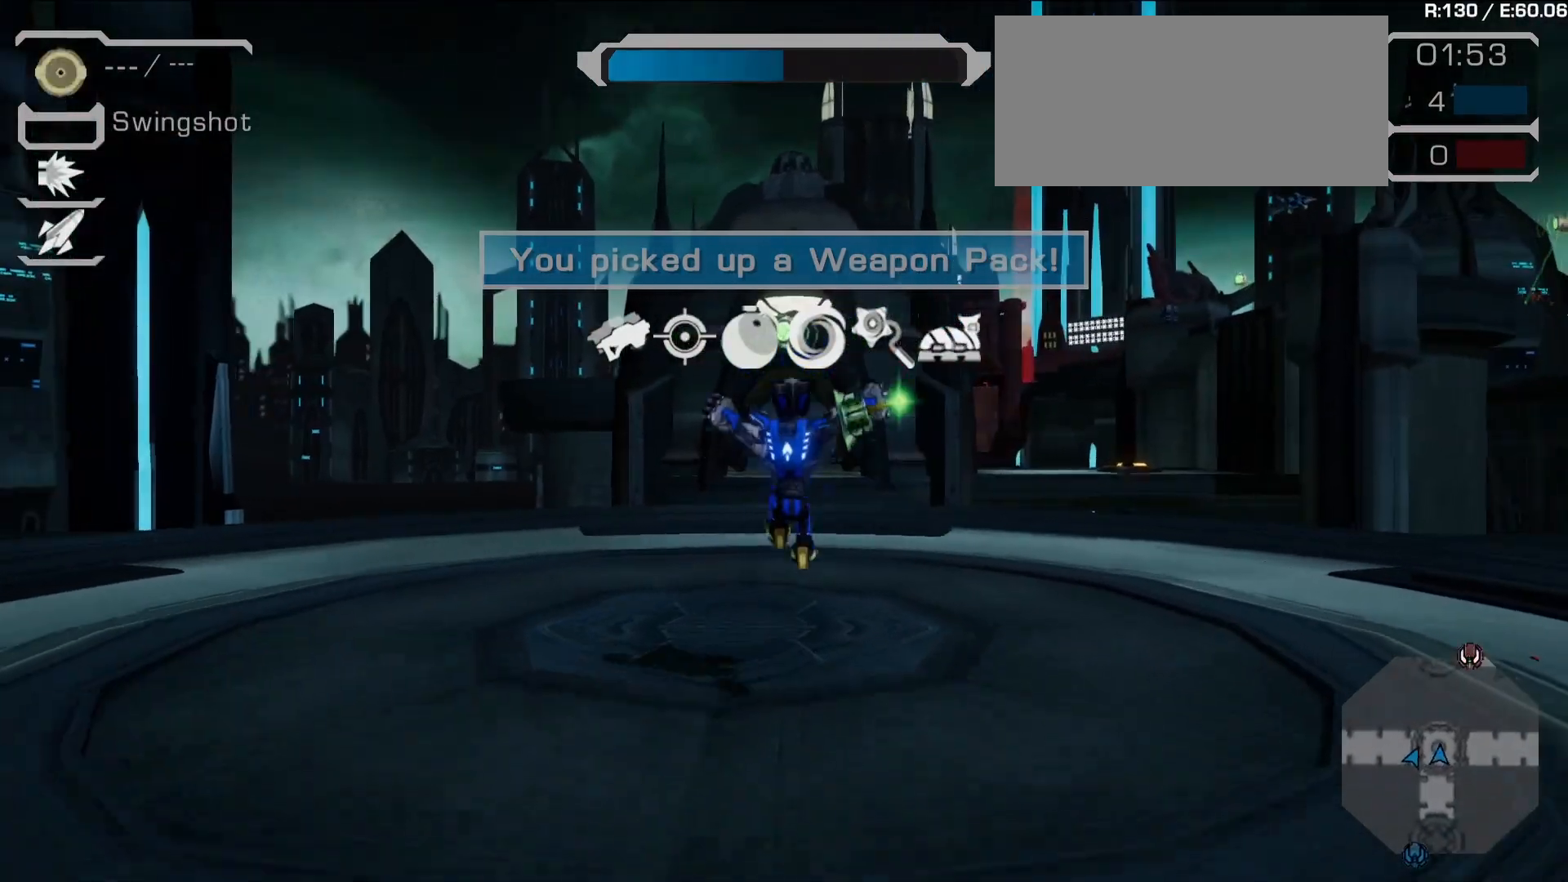
{"buttons": [], "left_stick": "up-left", "right_stick": "center", "events": [[67, "L2", "down"], [150, "L2", "up"], [217, "L2", "down"], [367, "L2", "up"], [383, "left_stick", "up-left"]]}
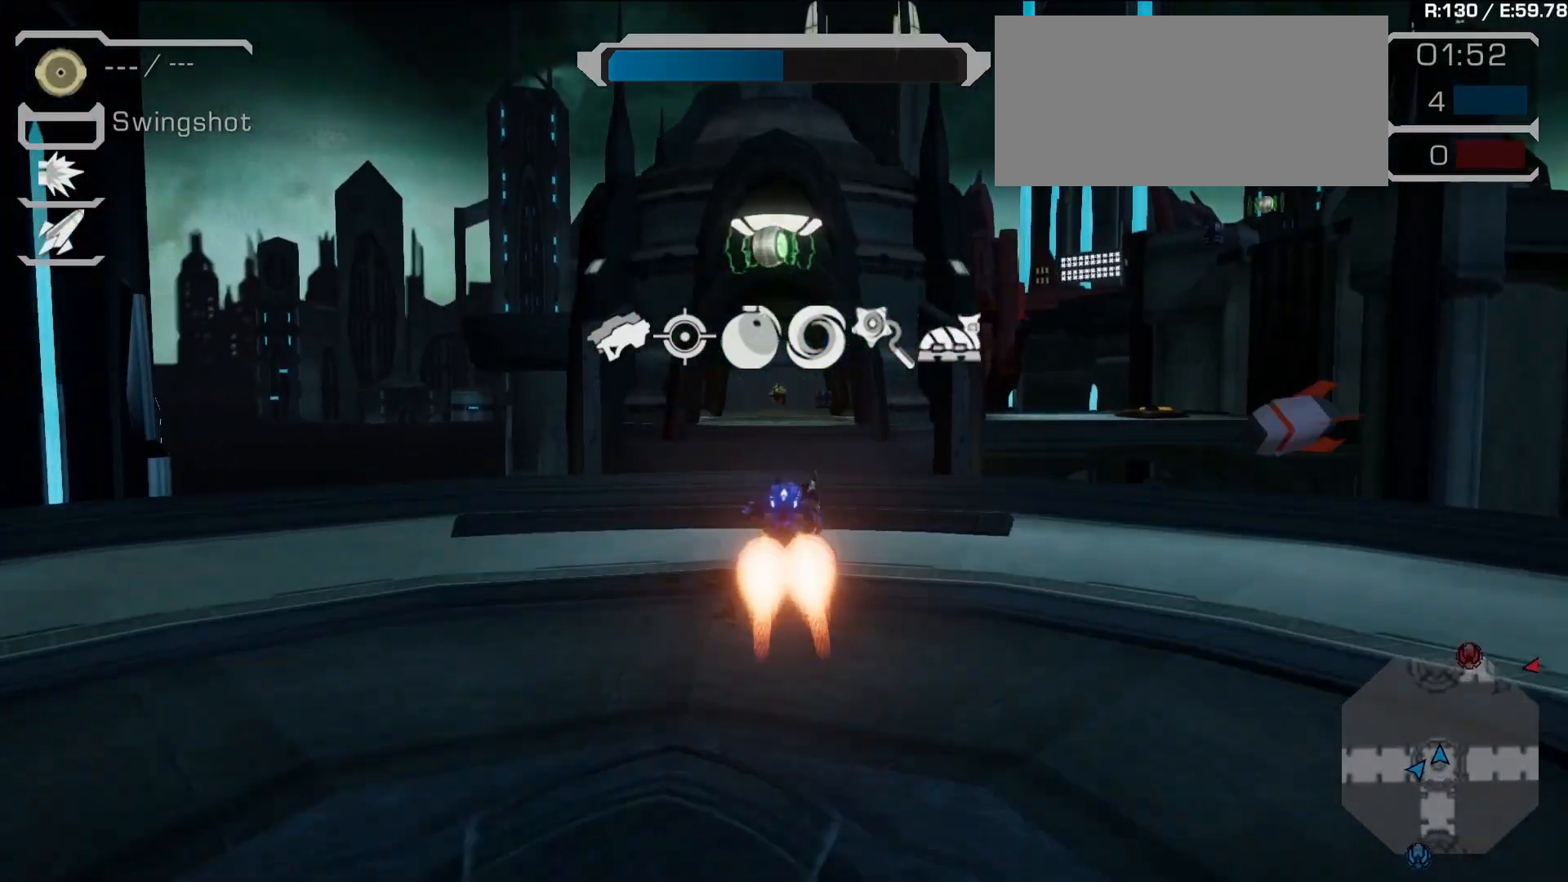
{"buttons": ["R1"], "left_stick": "center", "right_stick": "center"}
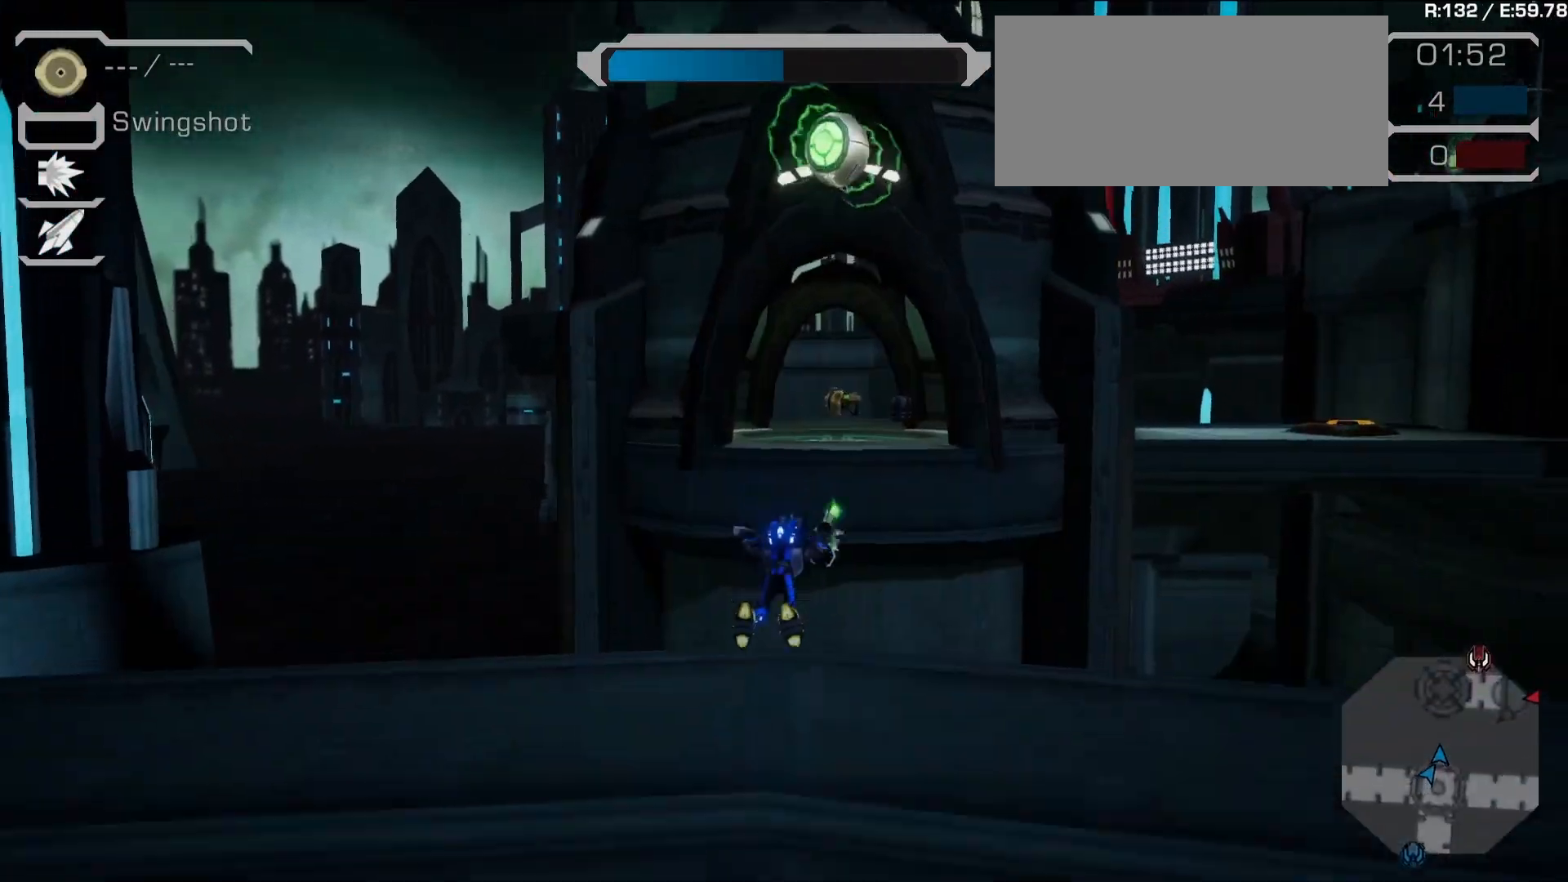
{"buttons": [], "left_stick": "center", "right_stick": "center", "events": [[250, "right_stick", "right"], [433, "right_stick", "center"], [500, "R1", "up"]]}
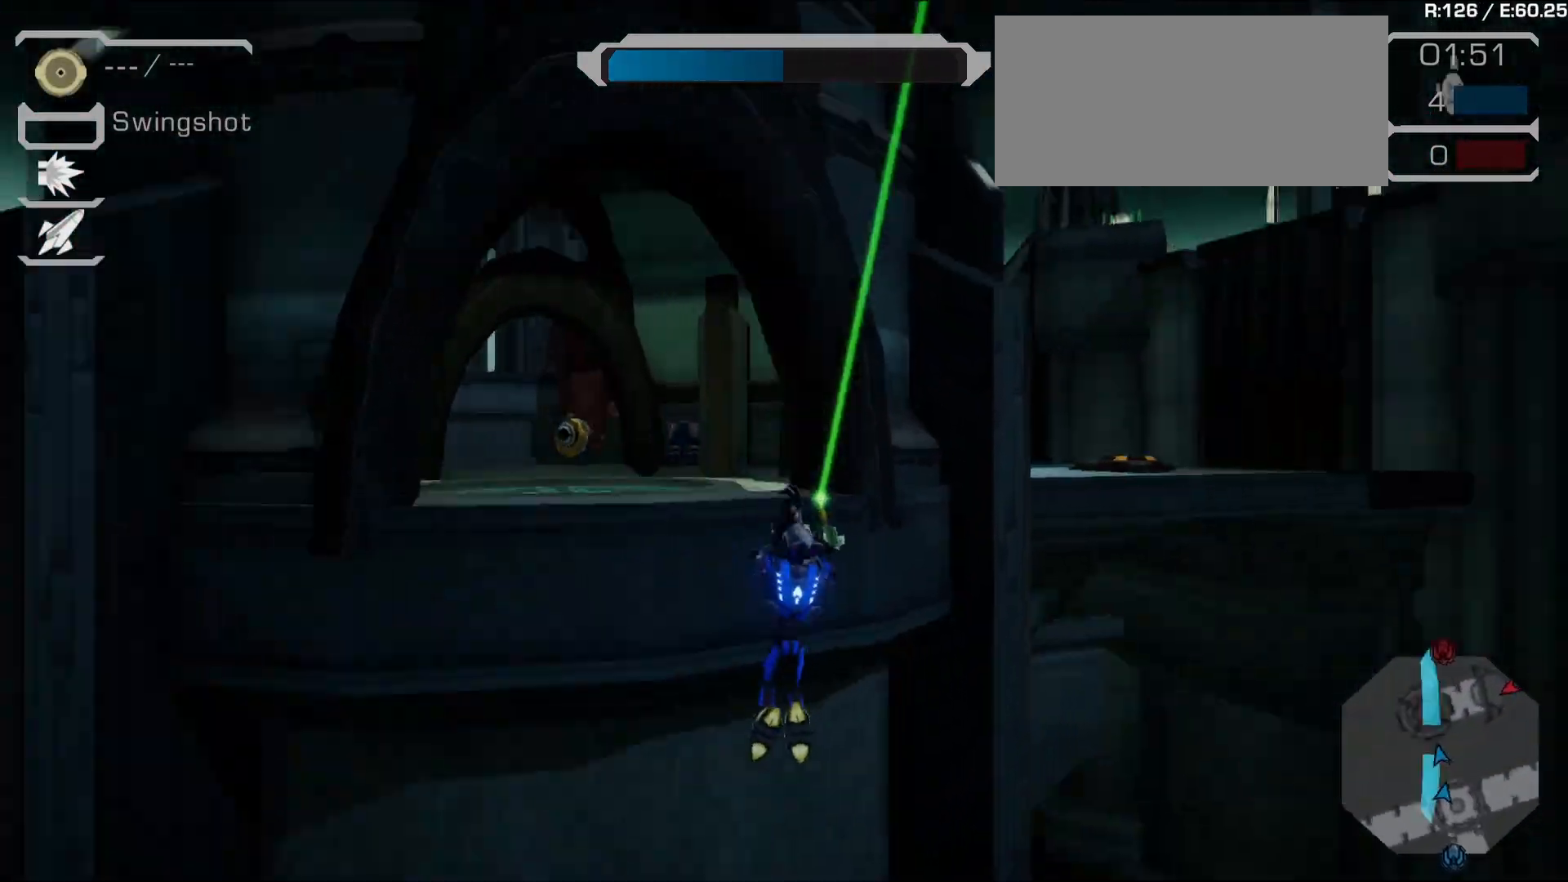
{"buttons": [], "left_stick": "center", "right_stick": "right", "events": [[50, "SQUARE", "down"], [133, "SQUARE", "up"], [200, "SQUARE", "down"], [300, "SQUARE", "up"], [300, "left_stick", "up-right"], [433, "left_stick", "center"], [450, "right_stick", "right"]]}
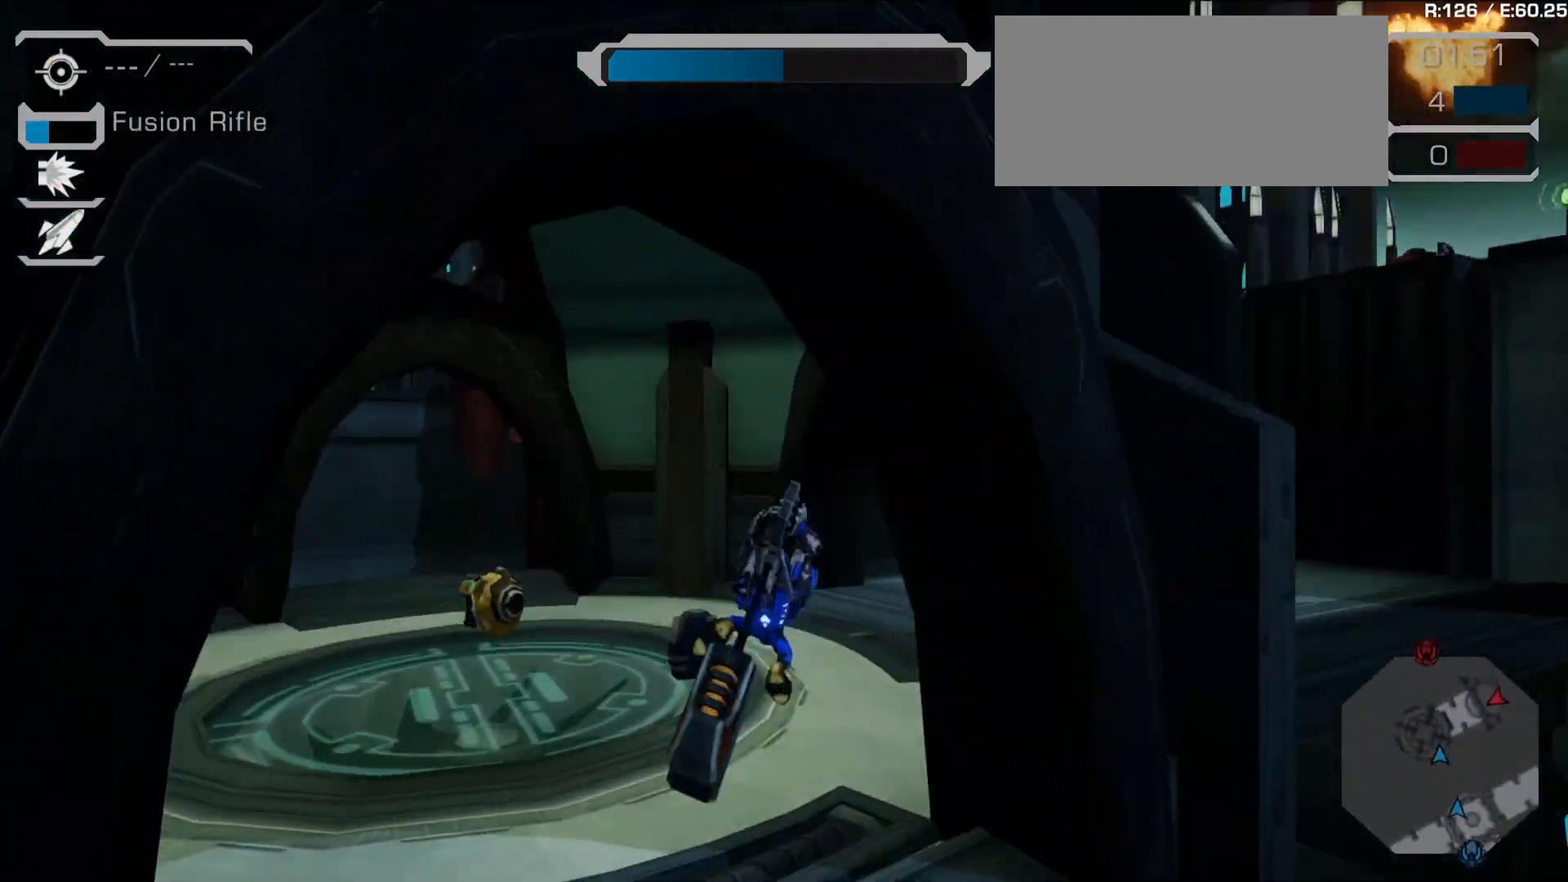
{"buttons": ["TRIANGLE"], "left_stick": "center", "right_stick": "center", "events": [[217, "right_stick", "center"], [317, "CROSS", "down"], [417, "CROSS", "up"], [483, "TRIANGLE", "down"]]}
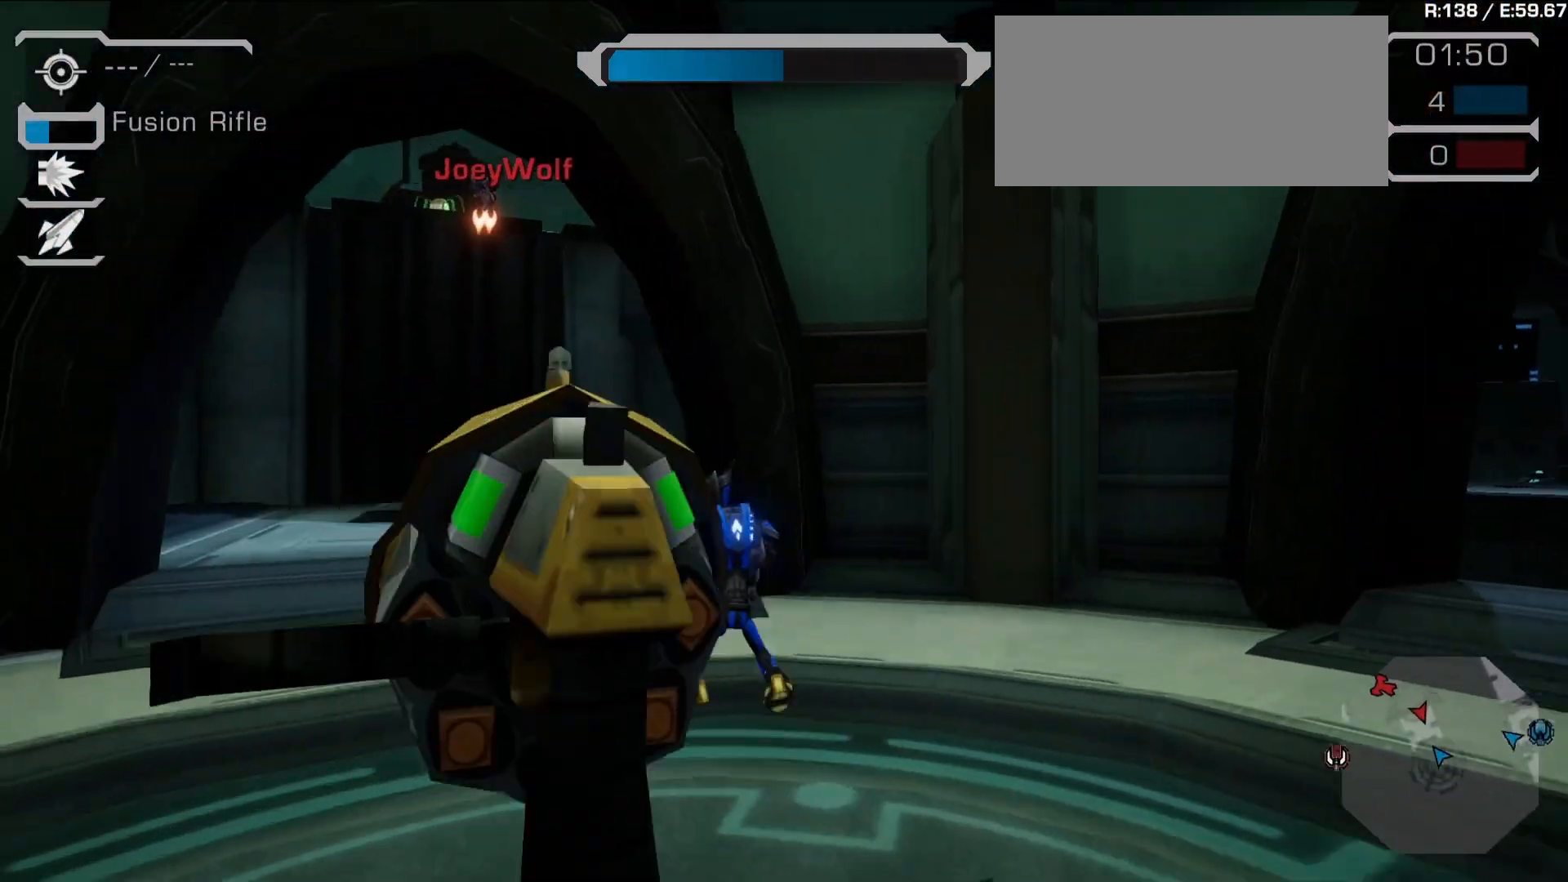
{"buttons": [], "left_stick": "up", "right_stick": "center", "events": [[50, "TRIANGLE", "up"], [183, "left_stick", "left"], [183, "right_stick", "left"], [317, "right_stick", "center"], [383, "L2", "down"], [400, "left_stick", "up"], [467, "L2", "up"]]}
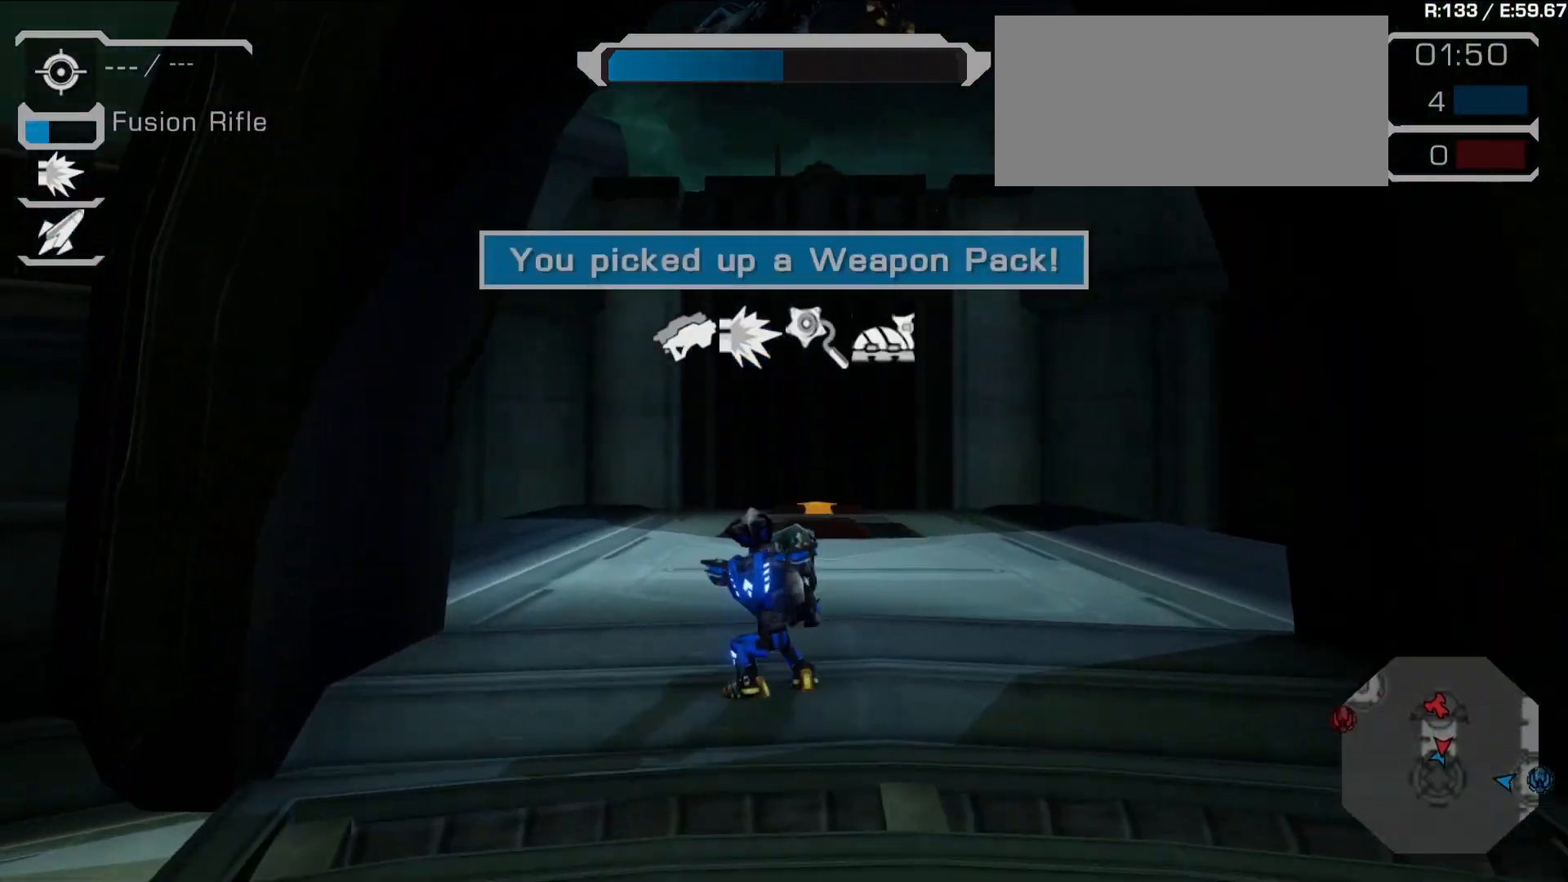
{"buttons": [], "left_stick": "center", "right_stick": "center", "events": [[50, "L2", "down"], [150, "L2", "up"], [183, "L2", "down"], [283, "R1", "down"], [317, "TRIANGLE", "down"], [350, "L2", "up"], [417, "R1", "up"], [417, "TRIANGLE", "up"], [417, "left_stick", "center"]]}
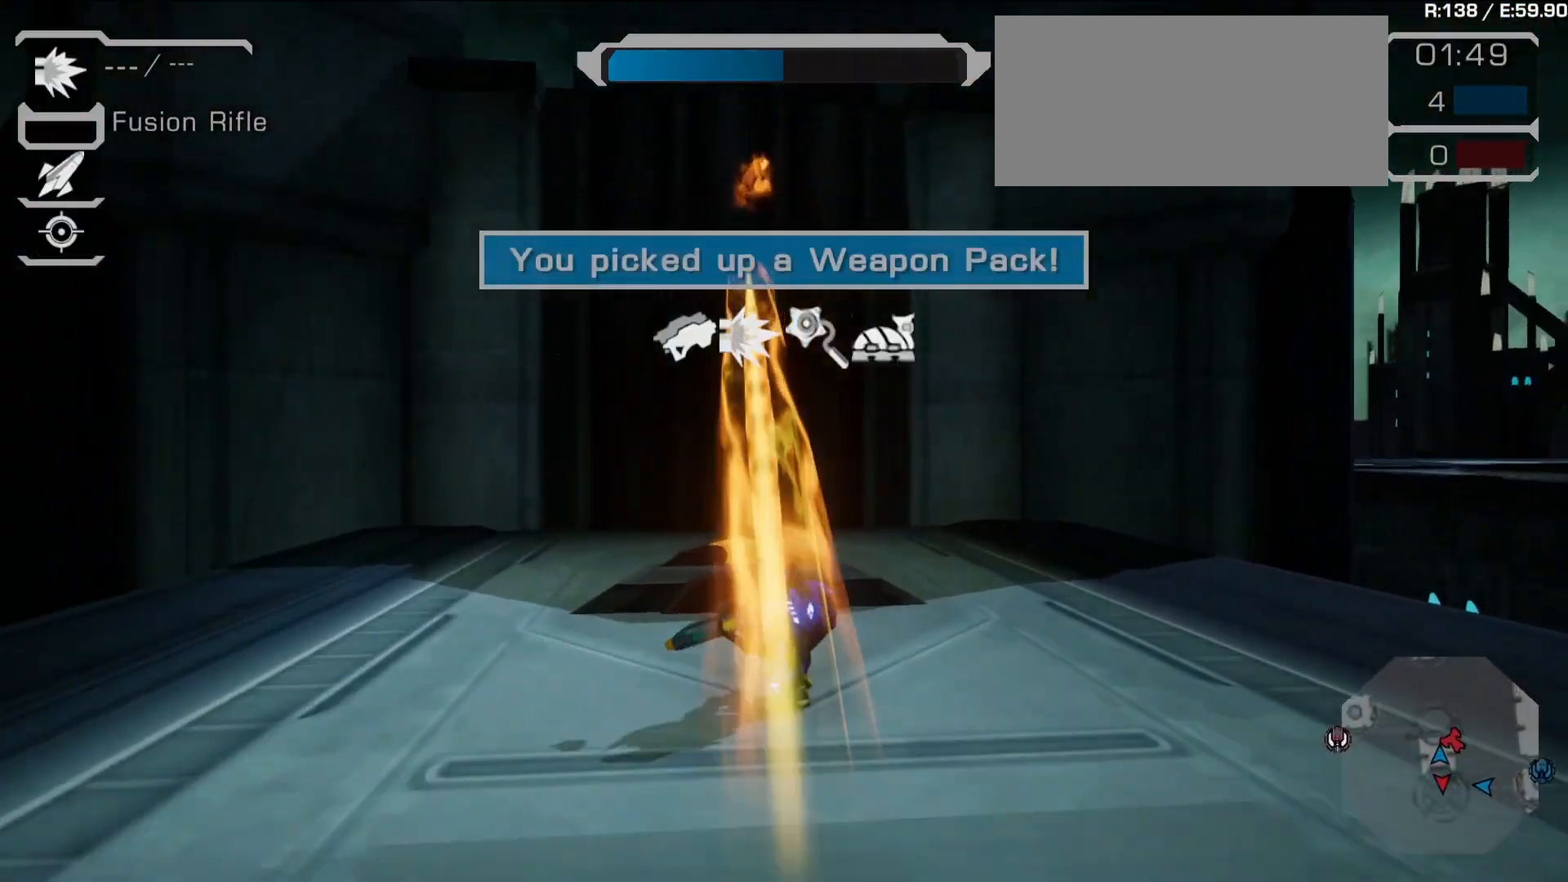
{"buttons": [], "left_stick": "center", "right_stick": "right", "events": [[100, "right_stick", "down-right"], [150, "L1", "down"], [250, "L1", "up"], [300, "L1", "down"], [300, "right_stick", "right"], [450, "L1", "up"]]}
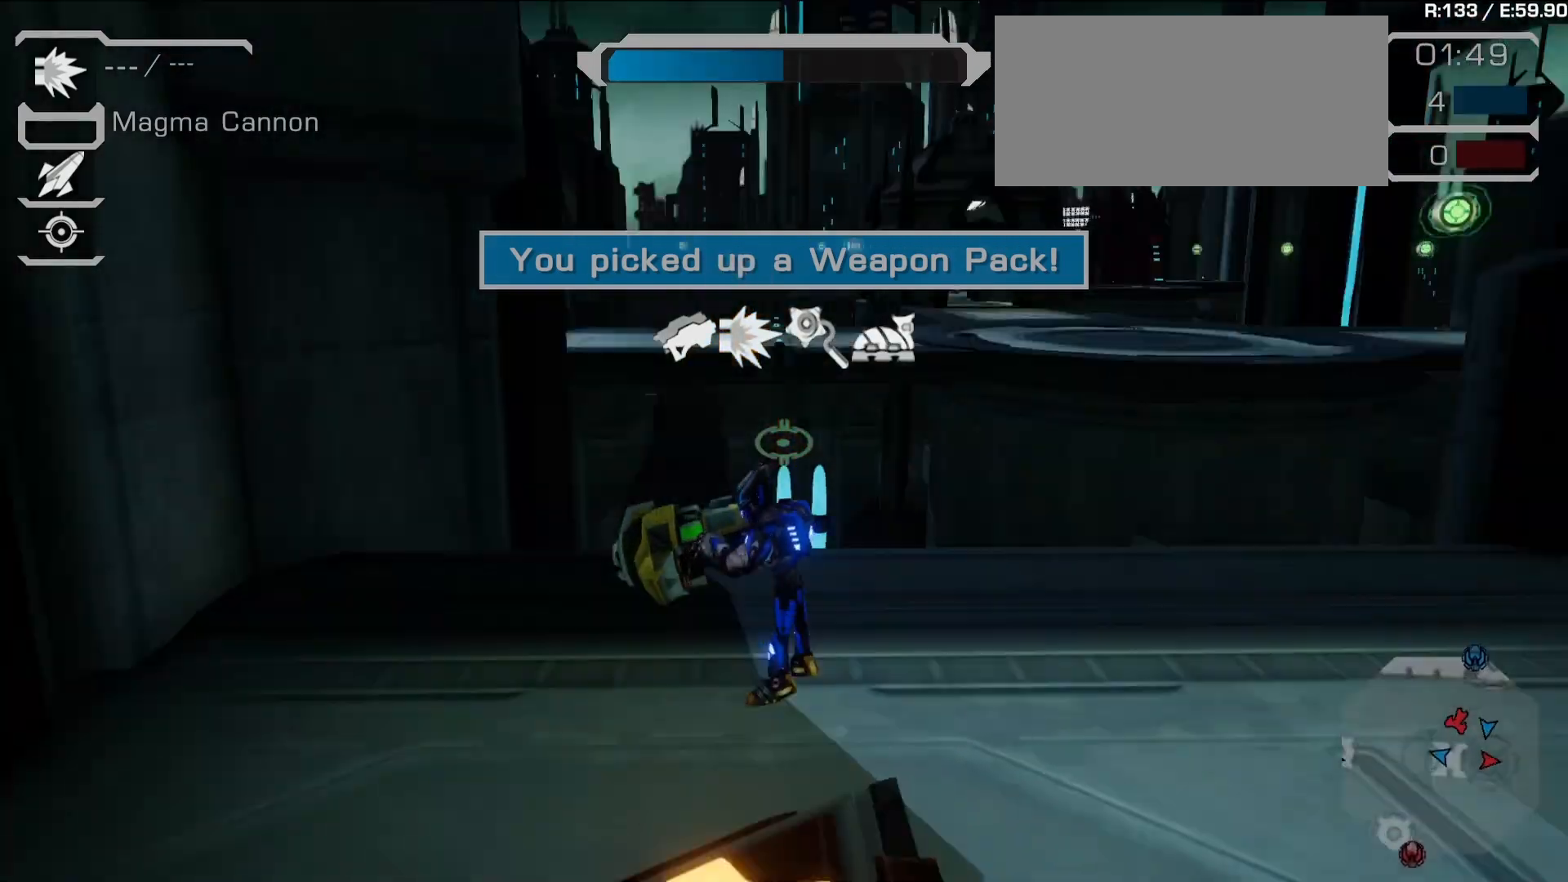
{"buttons": [], "left_stick": "center", "right_stick": "center", "events": [[17, "right_stick", "center"], [67, "R1", "down"], [133, "TRIANGLE", "down"], [217, "R1", "up"], [217, "TRIANGLE", "up"]]}
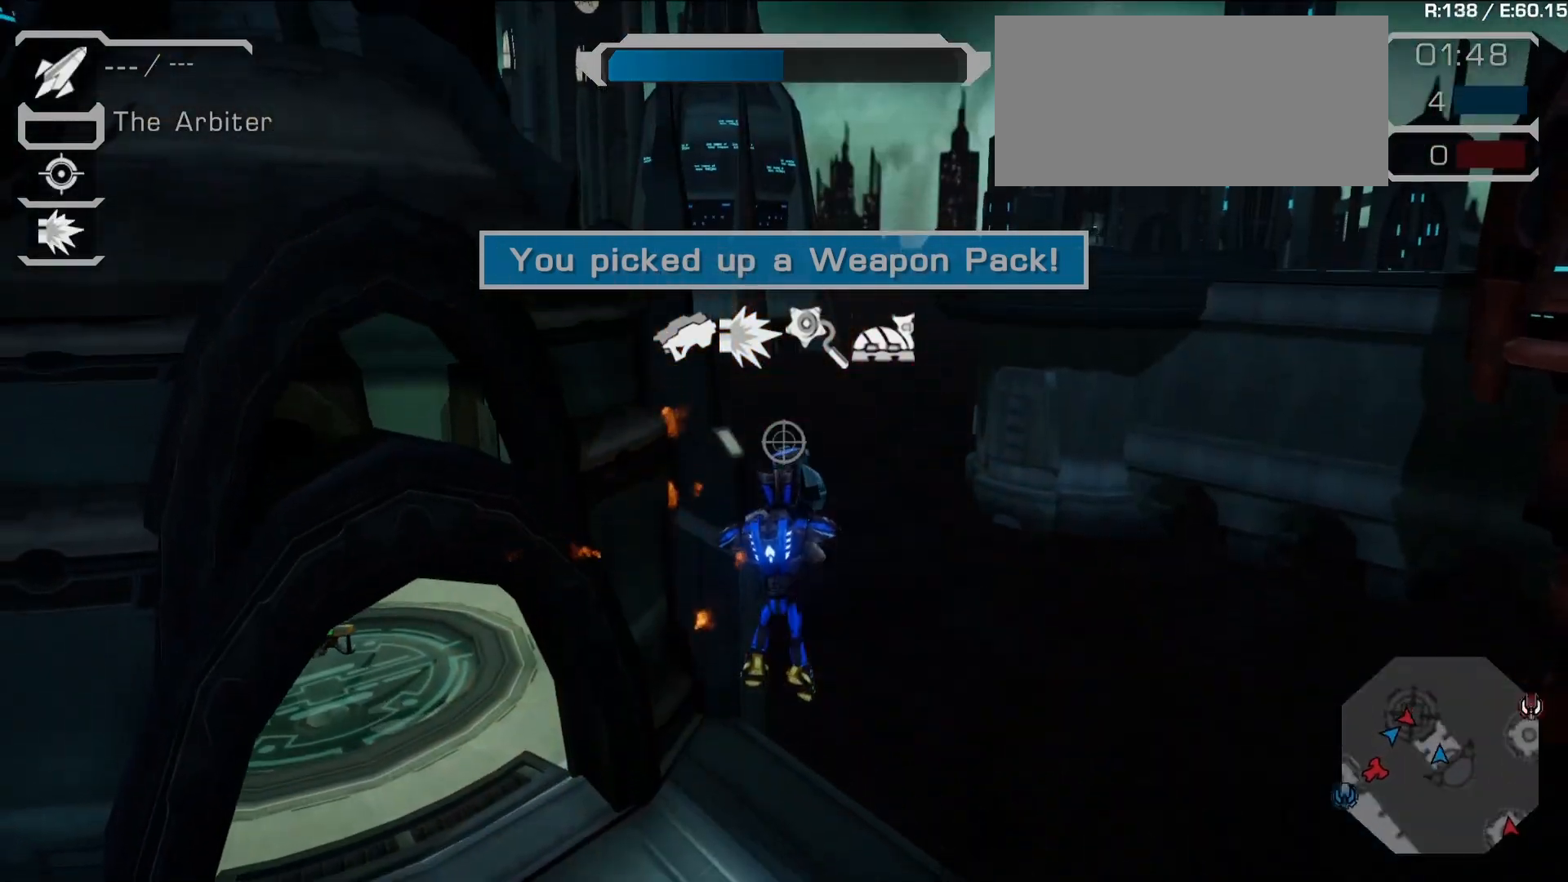
{"buttons": [], "left_stick": "down-right", "right_stick": "right", "events": [[17, "left_stick", "down-left"], [50, "right_stick", "left"], [150, "left_stick", "down"], [167, "right_stick", "center"], [300, "left_stick", "down-right"], [383, "right_stick", "right"]]}